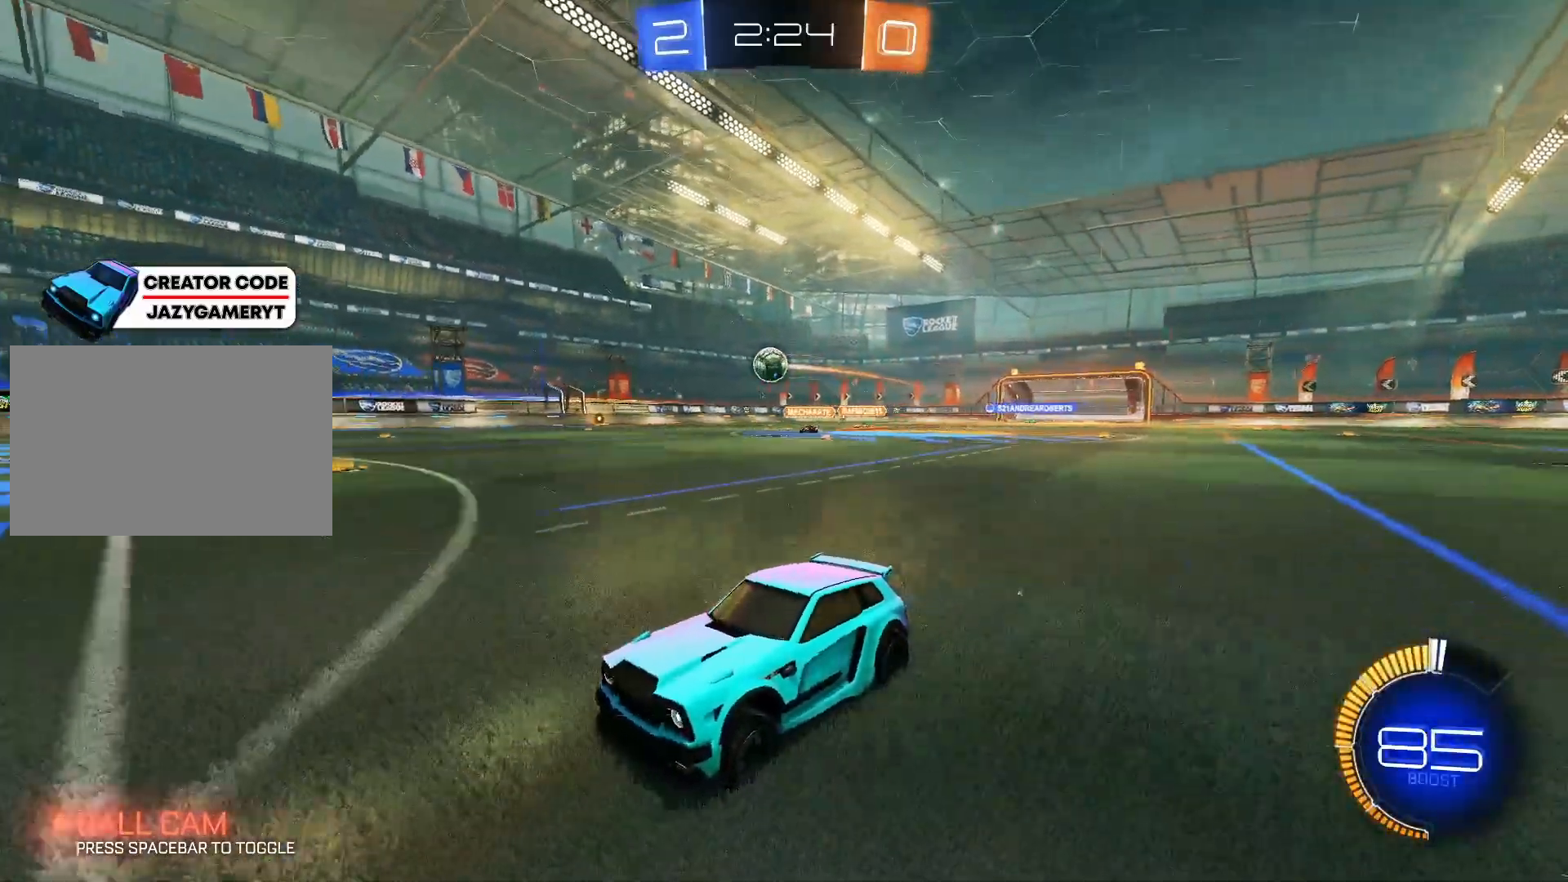
Gameplay with keyboard and mouse; each line is a JSON object with the keys and mouse buttons held at the frame after it. "events" lists presses ("down") and releases ("up") of "1", "2", "3", "4", "5", "a", "alt", "c", "caps_lock", "ctrl", "d", "e", "f", "g", "q", "r", "s", "shift", "space", "t", "tab", "v", "w", "x", "z", "mouse_left", "mouse_wheel" and "mouse_right" between this image and that frame as [ms after this image, input, new state], when the widget could be followed in between. "mouse_left", "mouse_wheel", "mouse_right" = the "left", "wheel", "right" buttons of the "mouse" list. No other keys are recorded. "wheel" means that the mouse wheel is clicked or scrolled. "mouse_move" is the direction in which the mouse moves at that frame (one of eight, or "still"), when it could be read.
{"keys": ["d", "w"], "mouse": ["left"], "mouse_move": "still", "events": [[83, "d", "down"], [83, "mouse_left", "down"]]}
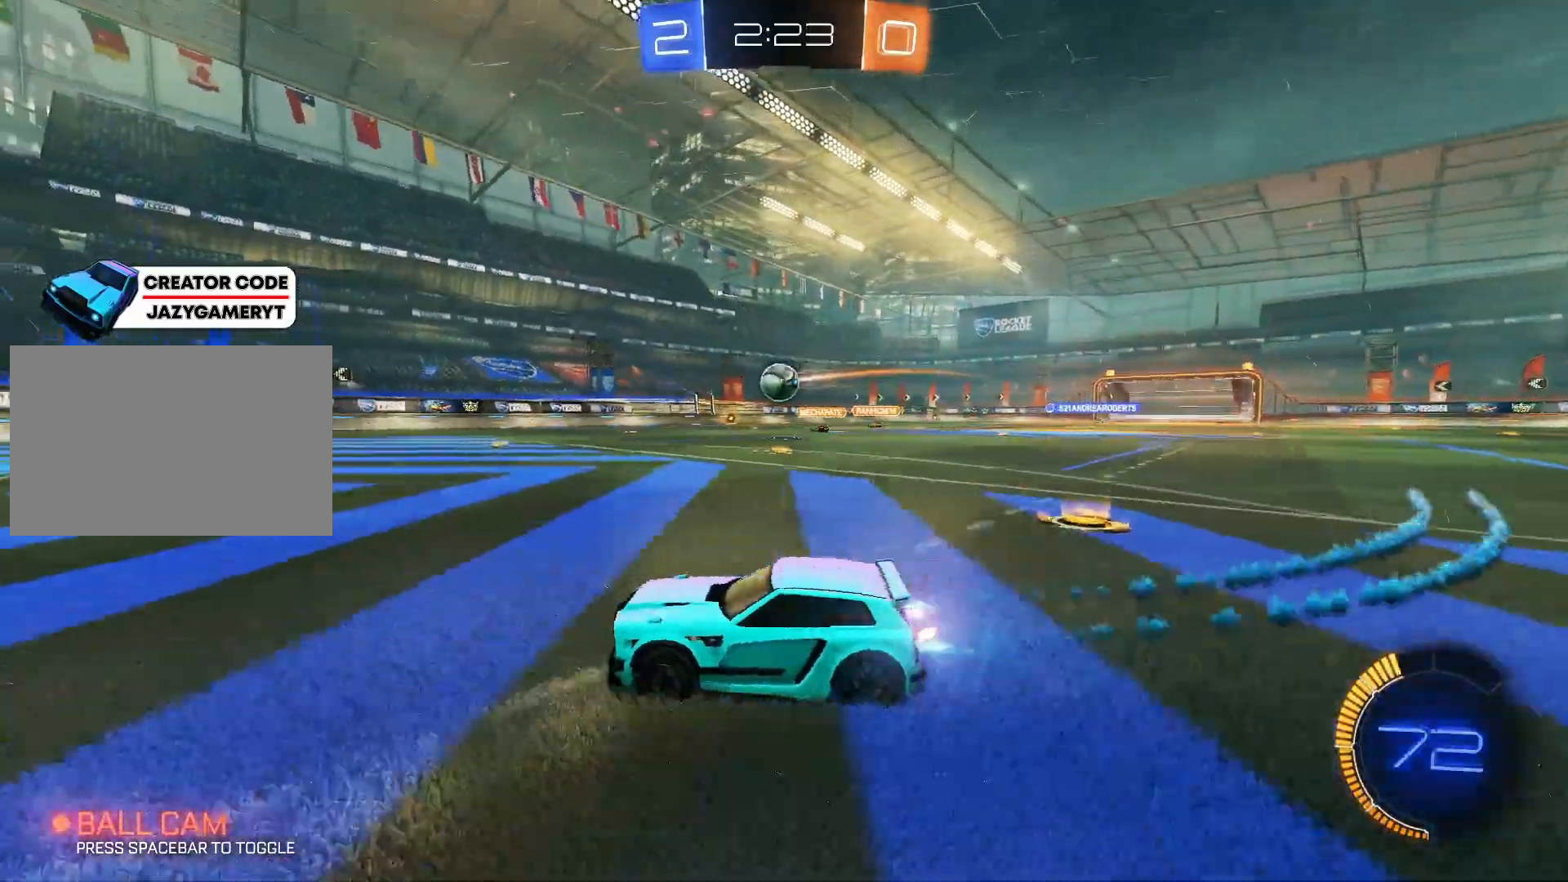
{"keys": ["s"], "mouse": ["right"], "mouse_move": "down-left", "events": [[333, "d", "up"], [433, "mouse_left", "up"], [433, "mouse_right", "down"], [433, "w", "up"], [483, "s", "down"]]}
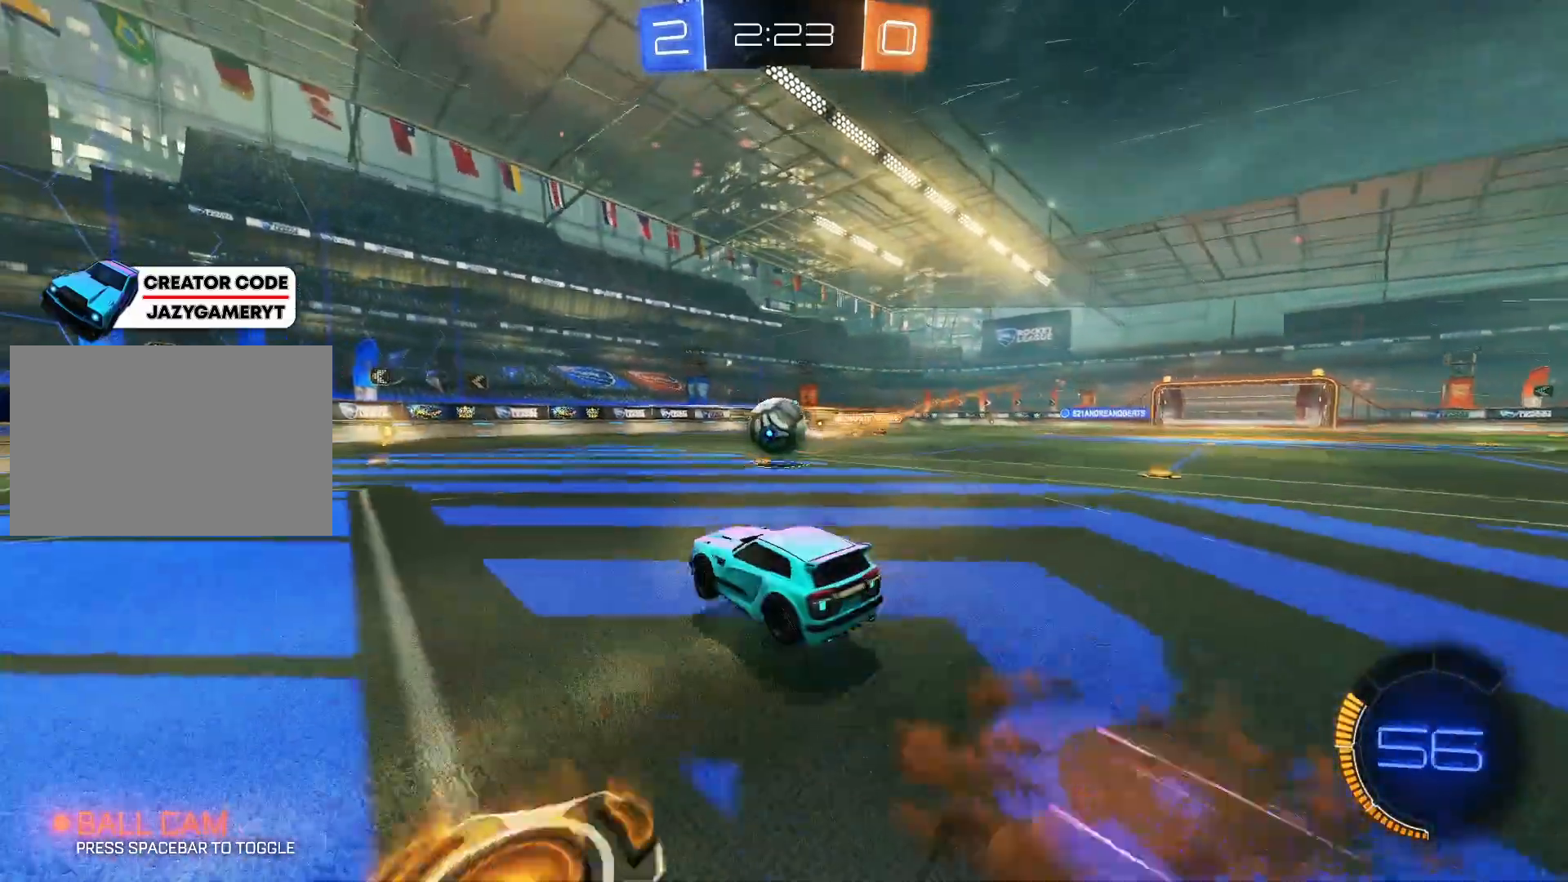
{"keys": ["a", "w"], "mouse": [], "mouse_move": "still", "events": [[83, "mouse_right", "up"], [133, "s", "up"], [217, "mouse_left", "down"], [267, "w", "down"], [350, "a", "down"], [400, "mouse_right", "down"], [450, "mouse_left", "up"], [500, "mouse_right", "up"]]}
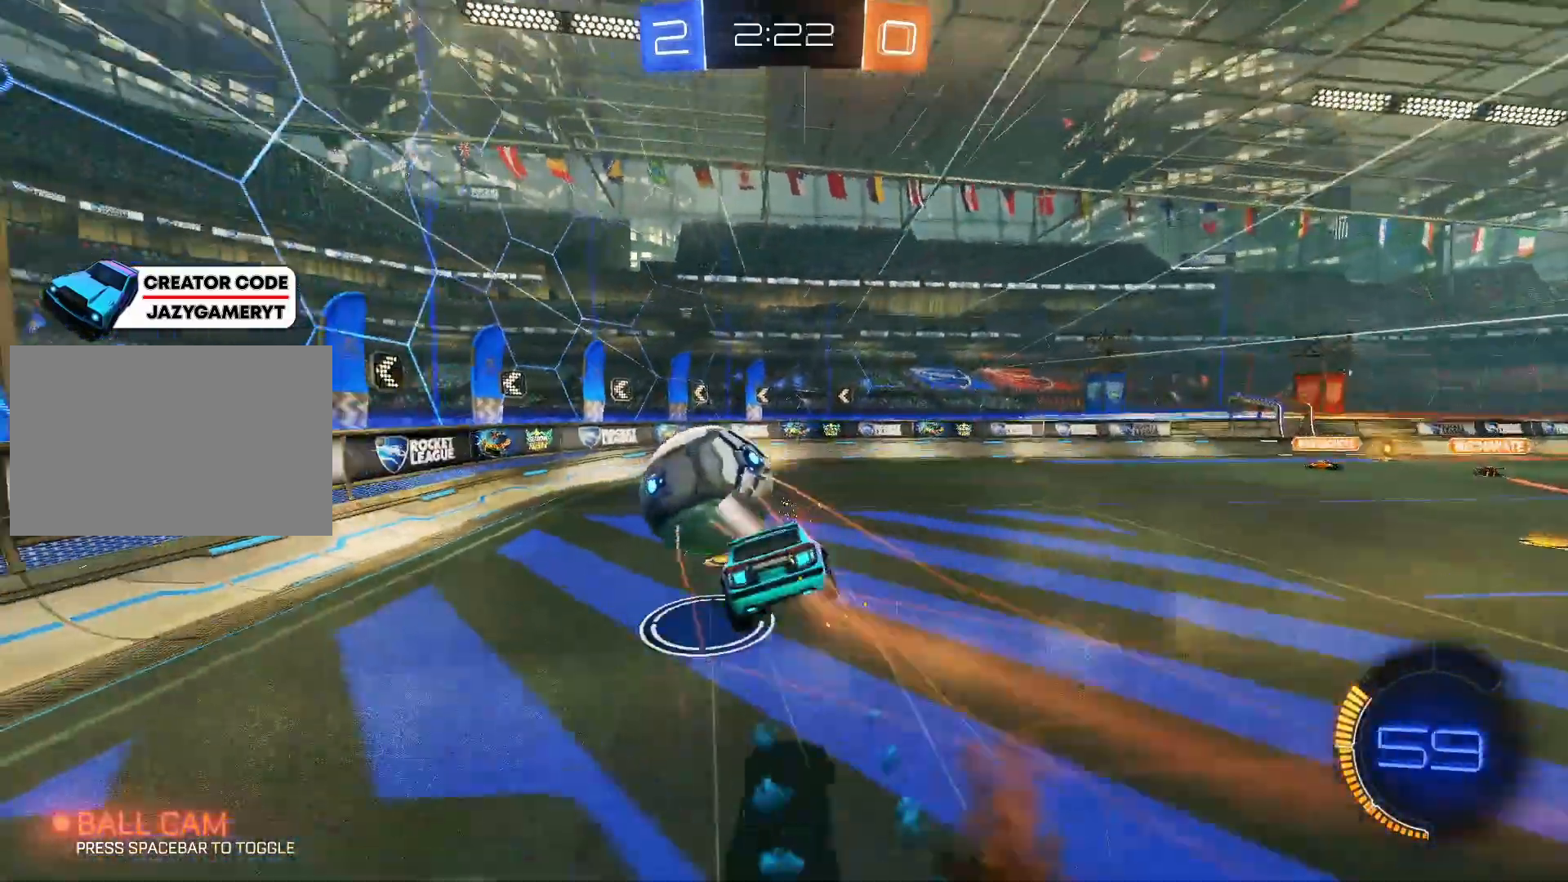
{"keys": ["d"], "mouse": [], "mouse_move": "still", "events": [[133, "a", "up"], [283, "w", "up"], [367, "d", "down"]]}
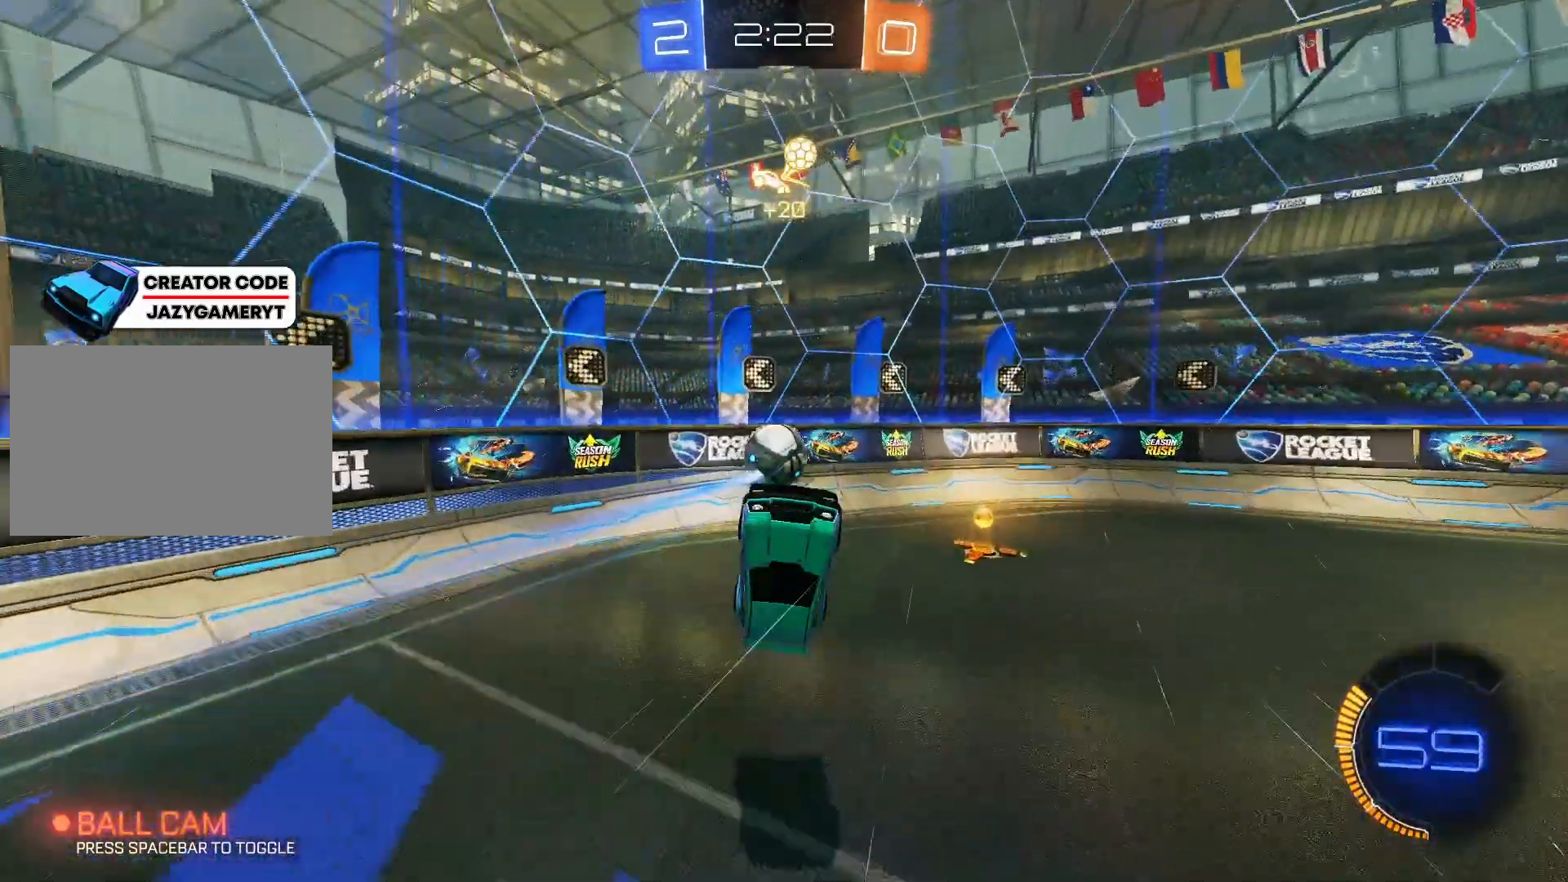
{"keys": [], "mouse": [], "mouse_move": "still", "events": [[50, "d", "up"]]}
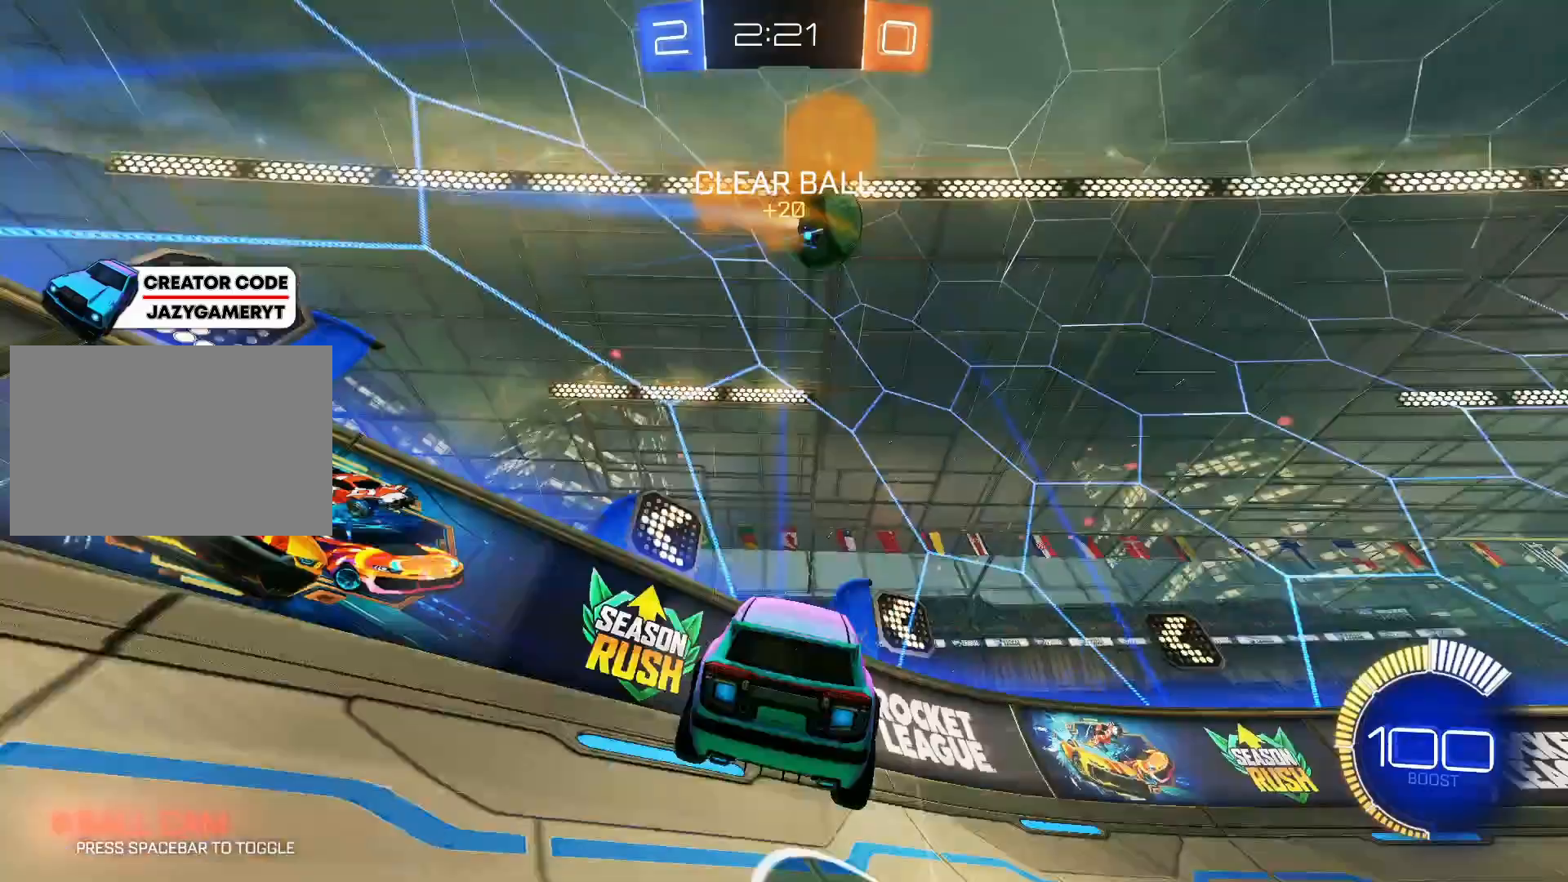
{"keys": [], "mouse": [], "mouse_move": "still", "events": [[450, "w", "down"], [500, "w", "up"]]}
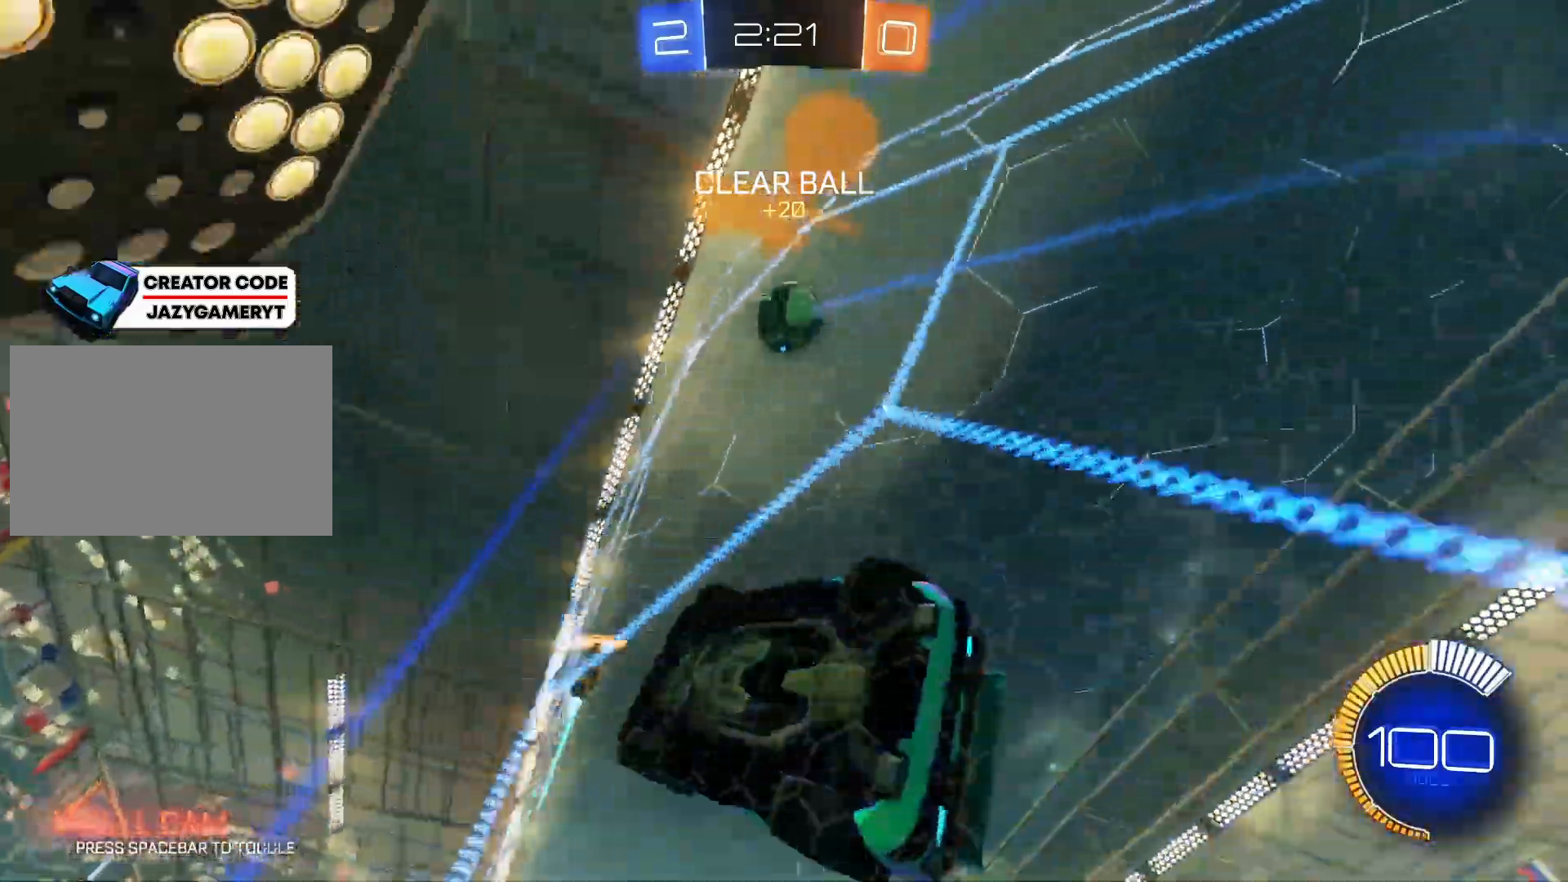
{"keys": ["d"], "mouse": [], "mouse_move": "still", "events": [[200, "d", "down"], [250, "s", "down"], [417, "s", "up"]]}
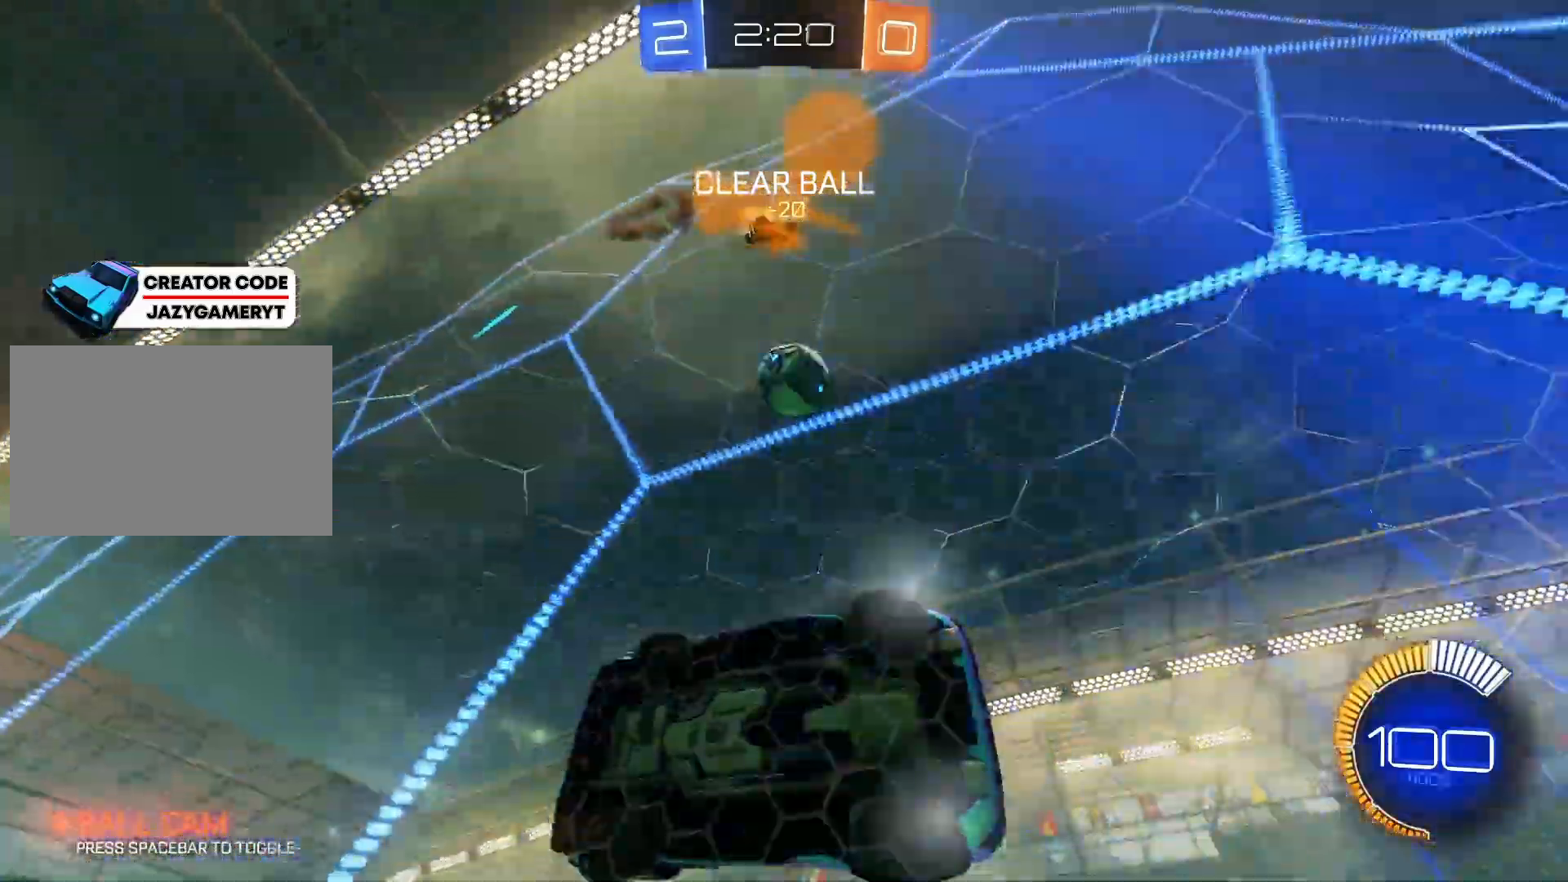
{"keys": ["d", "w"], "mouse": [], "mouse_move": "still", "events": [[17, "w", "down"]]}
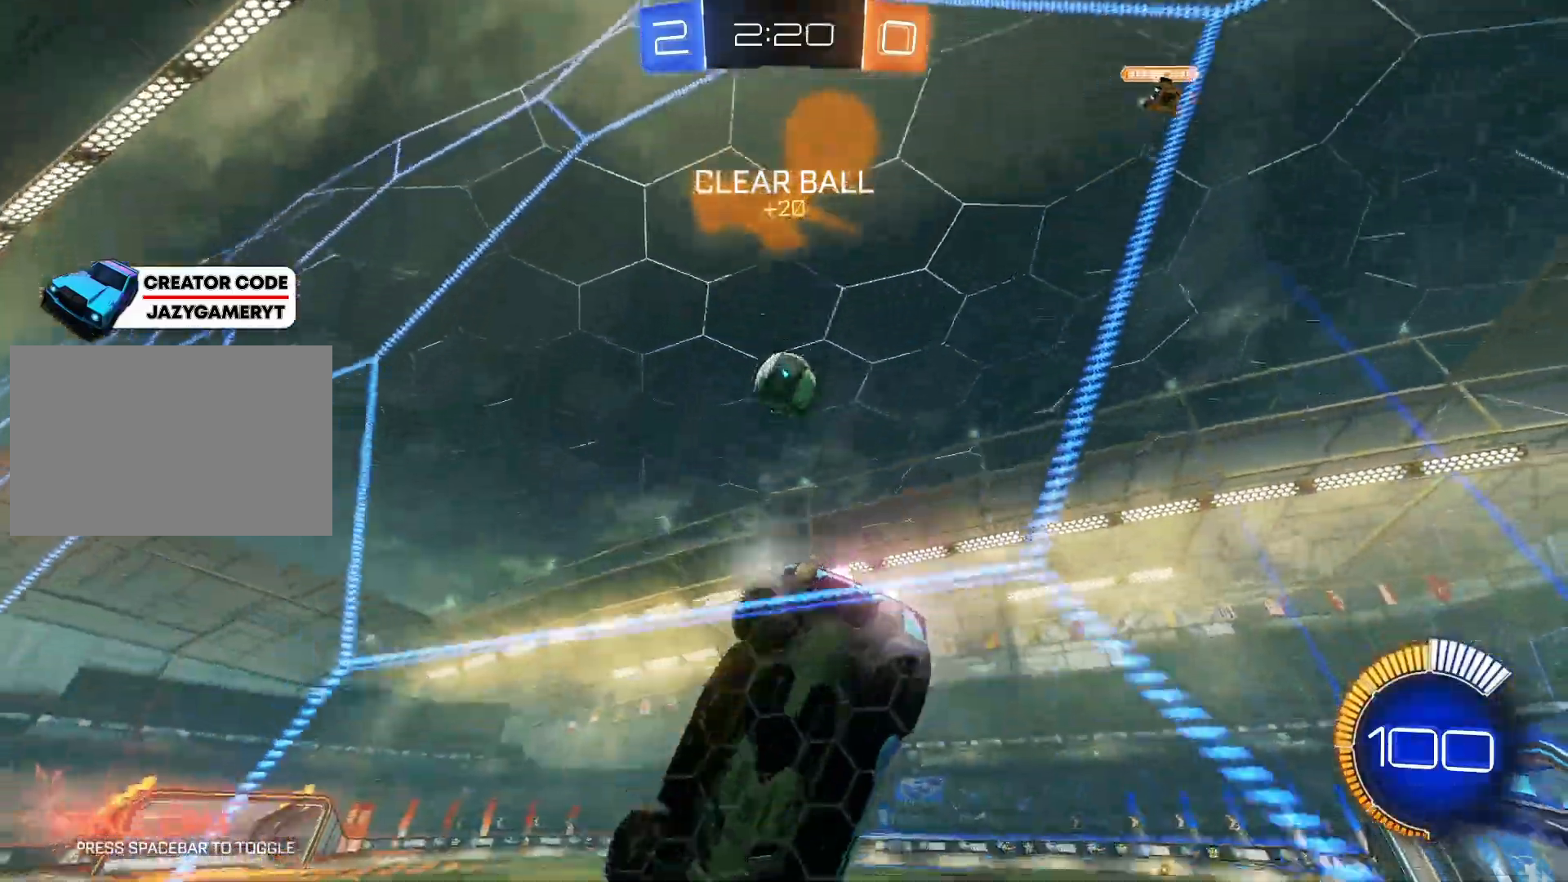
{"keys": ["d", "w"], "mouse": ["left"], "events": [[67, "mouse_left", "down"]]}
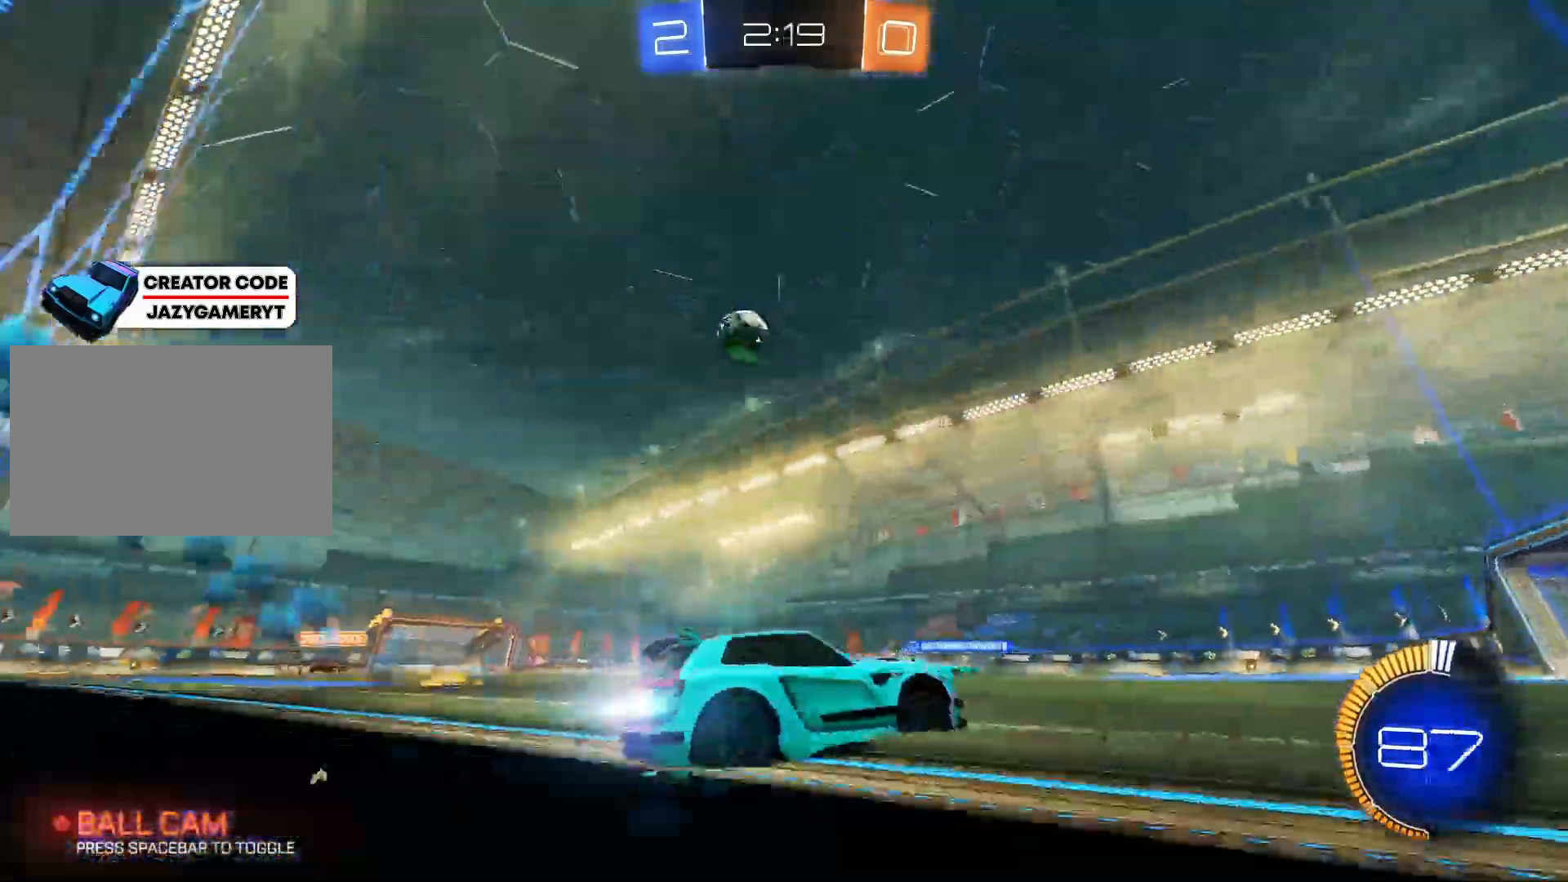
{"keys": ["w"], "mouse": ["left"], "events": [[200, "d", "up"]]}
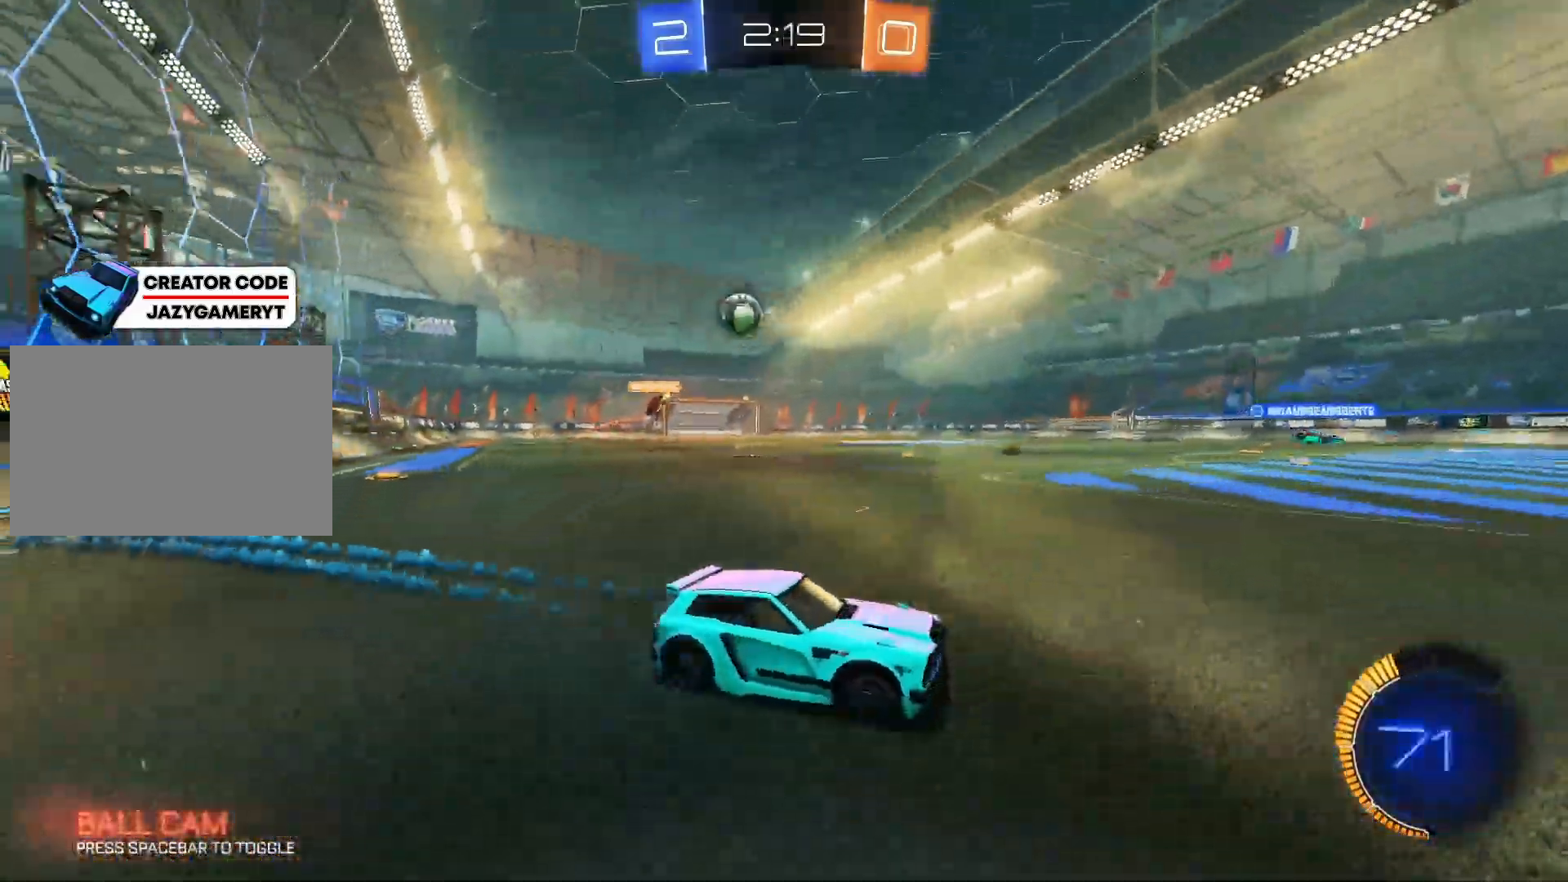
{"keys": ["w"], "mouse": [], "mouse_move": "still", "events": [[17, "mouse_left", "up"], [300, "a", "down"], [383, "a", "up"]]}
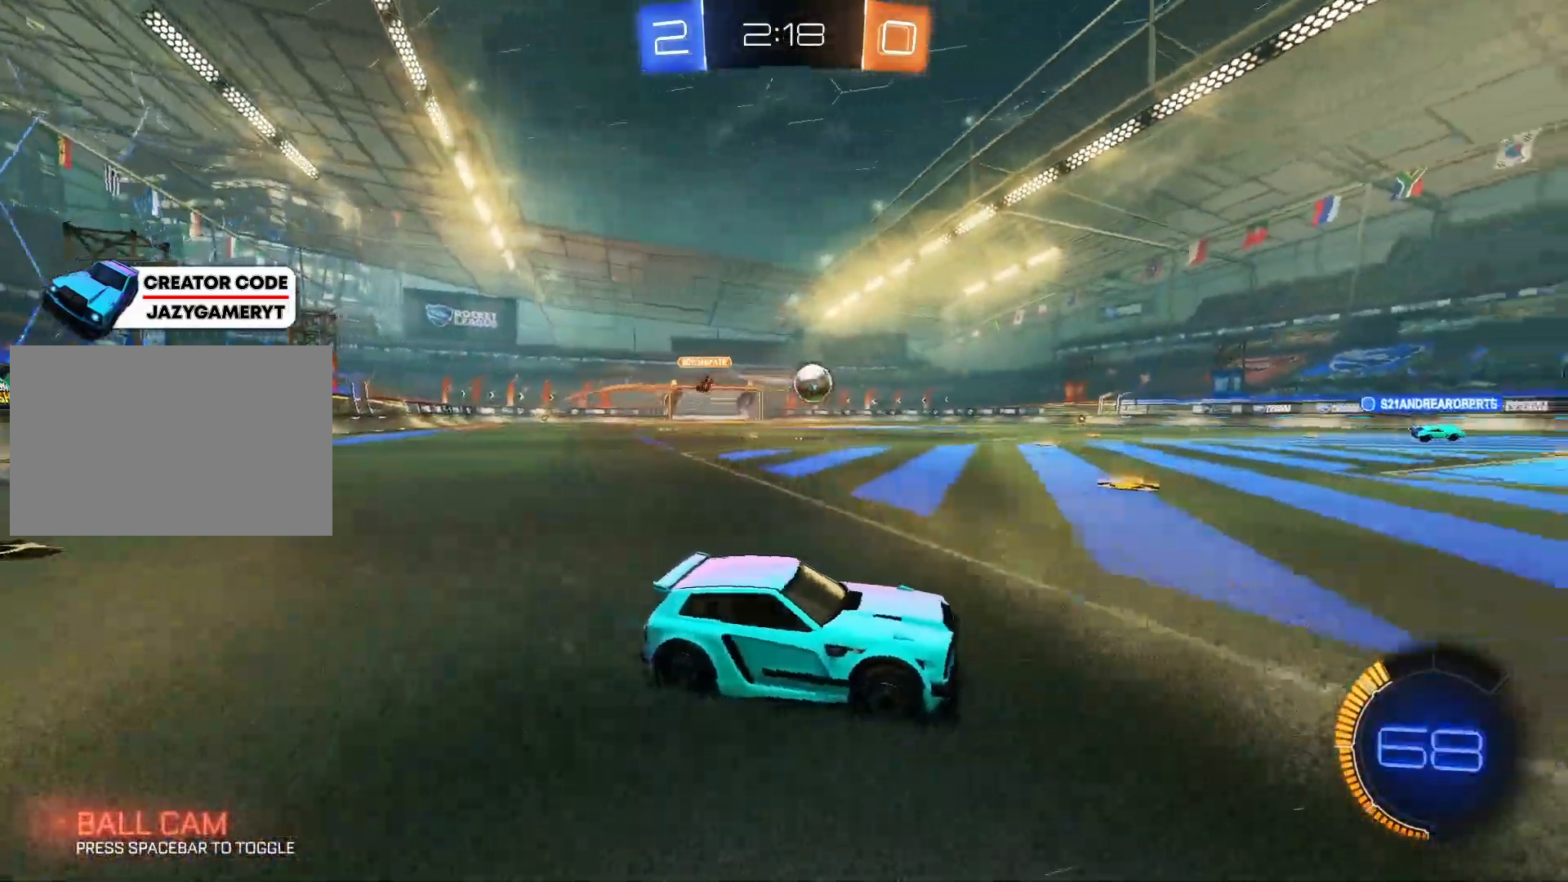
{"keys": ["w"], "mouse": [], "mouse_move": "up-left", "events": [[83, "mouse_left", "down"], [167, "a", "down"], [500, "a", "up"], [500, "mouse_left", "up"]]}
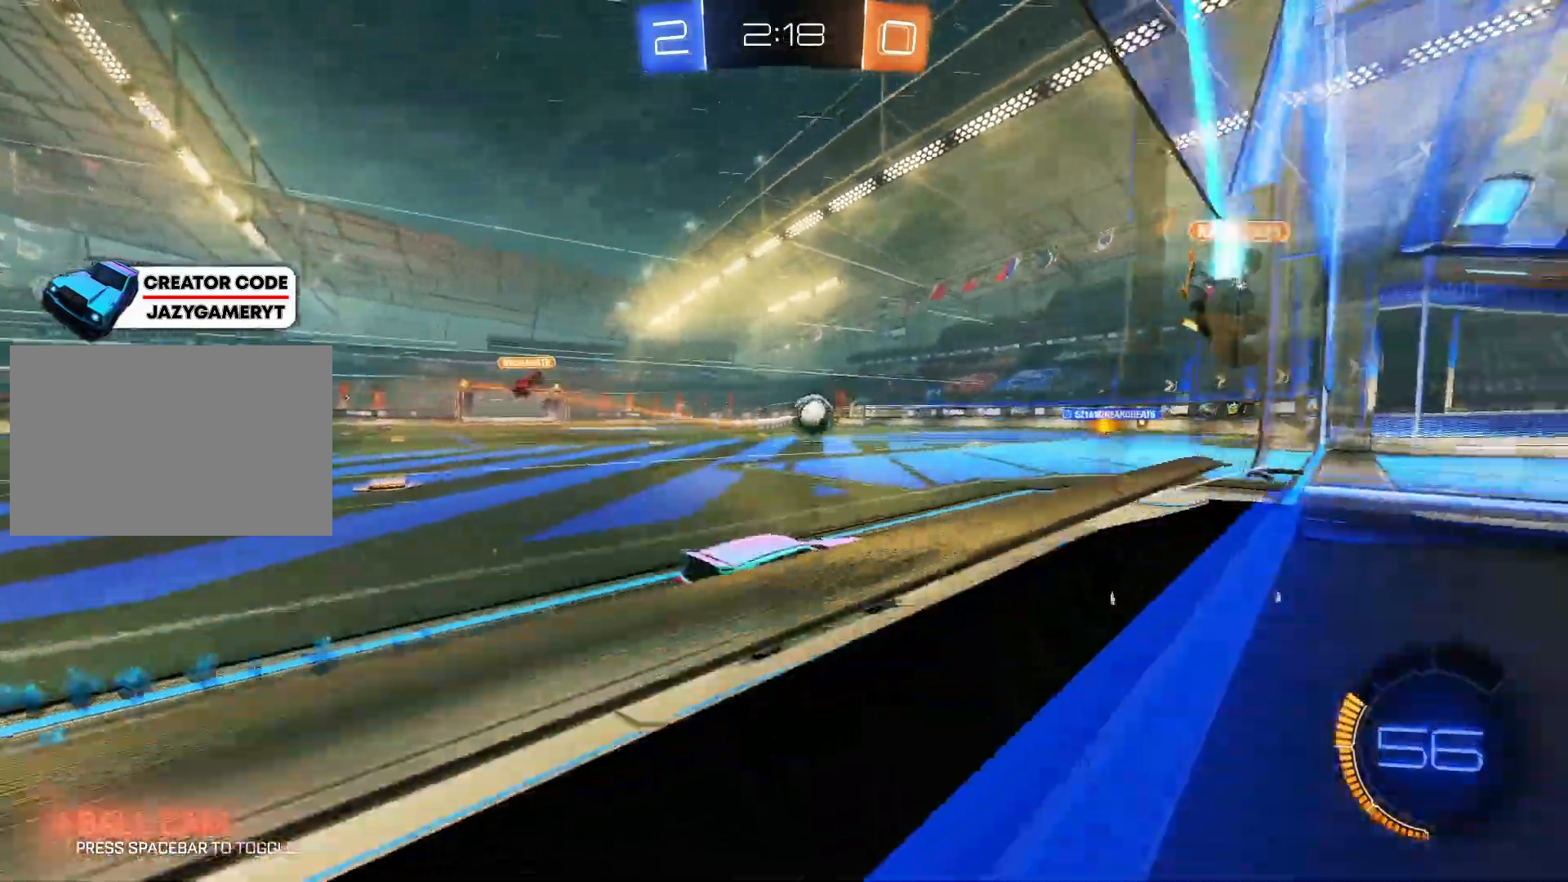
{"keys": [], "mouse": [], "mouse_move": "up-right", "events": [[83, "mouse_right", "down"], [83, "w", "up"], [133, "mouse_right", "up"], [233, "mouse_right", "down"], [317, "mouse_right", "up"]]}
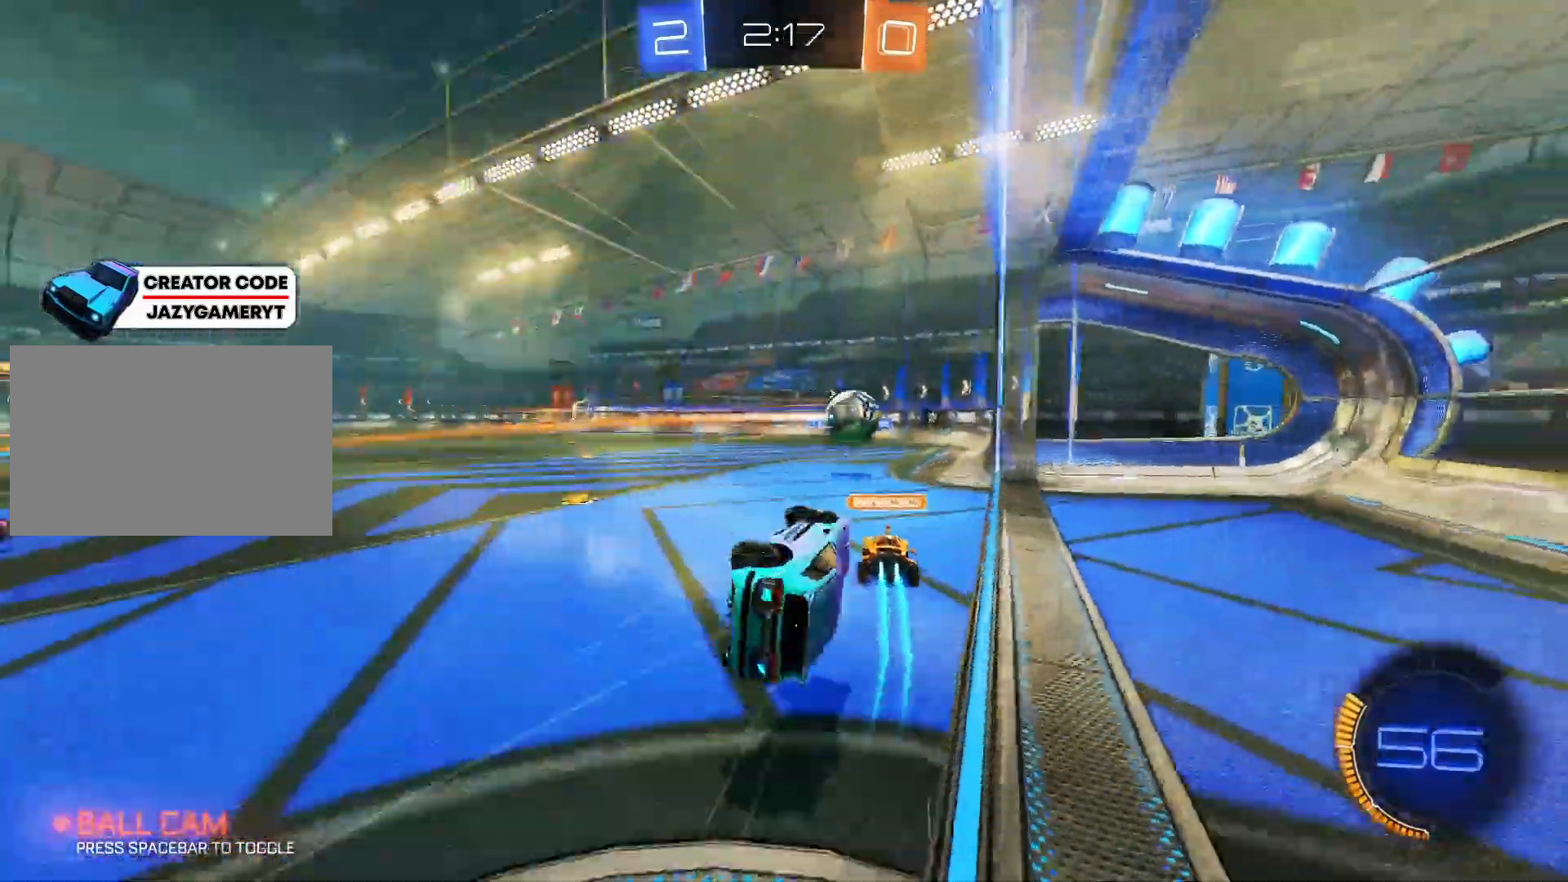
{"keys": ["s"], "mouse": [], "mouse_move": "still", "events": [[483, "s", "down"]]}
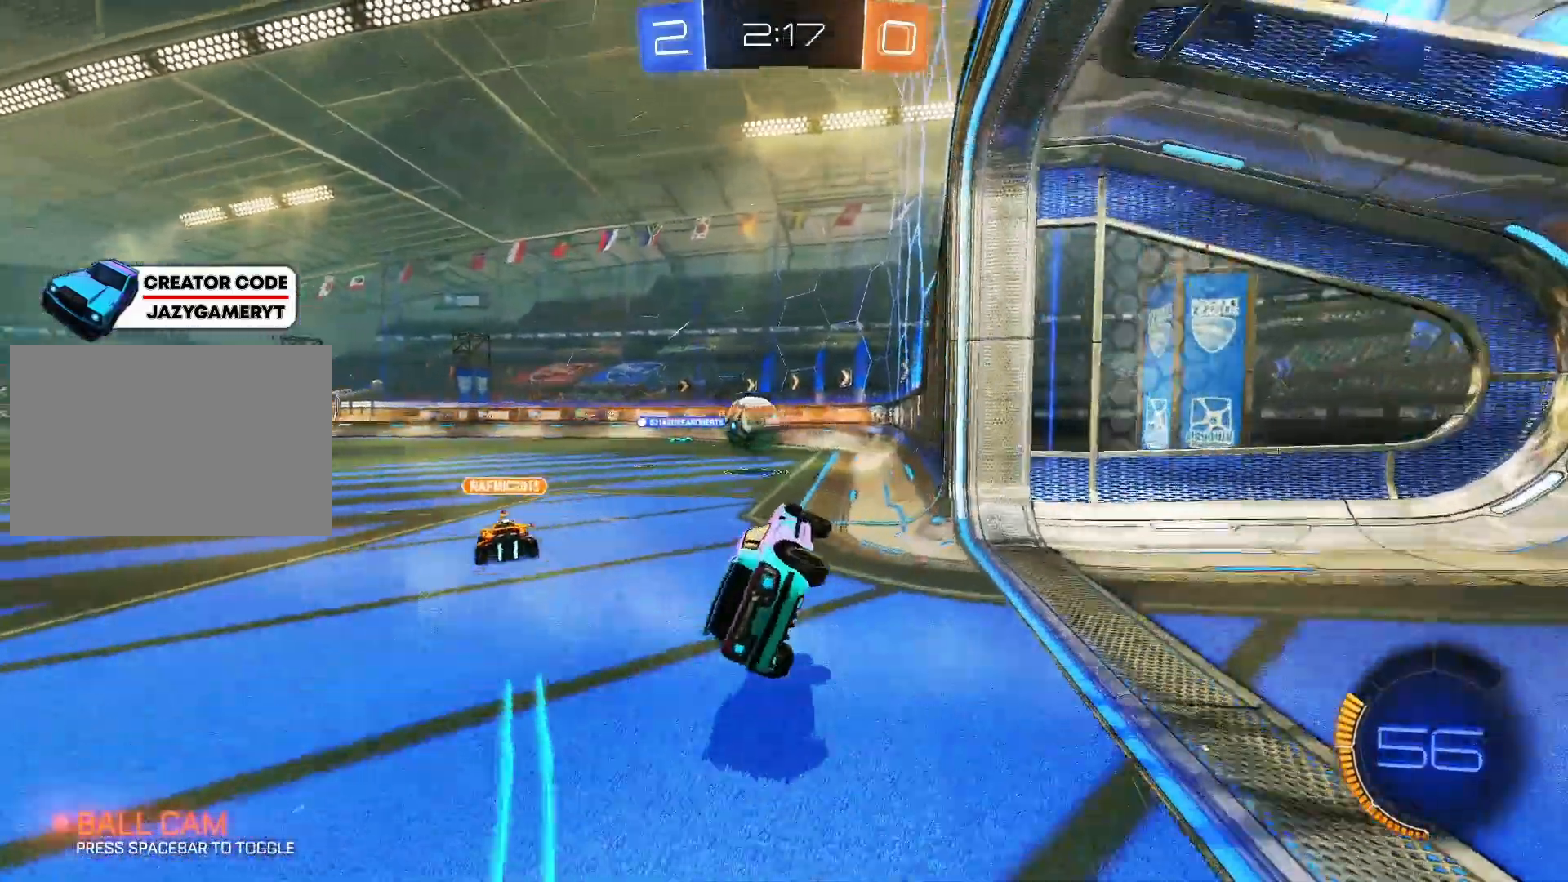
{"keys": [], "mouse": [], "mouse_move": "still", "events": [[83, "s", "up"]]}
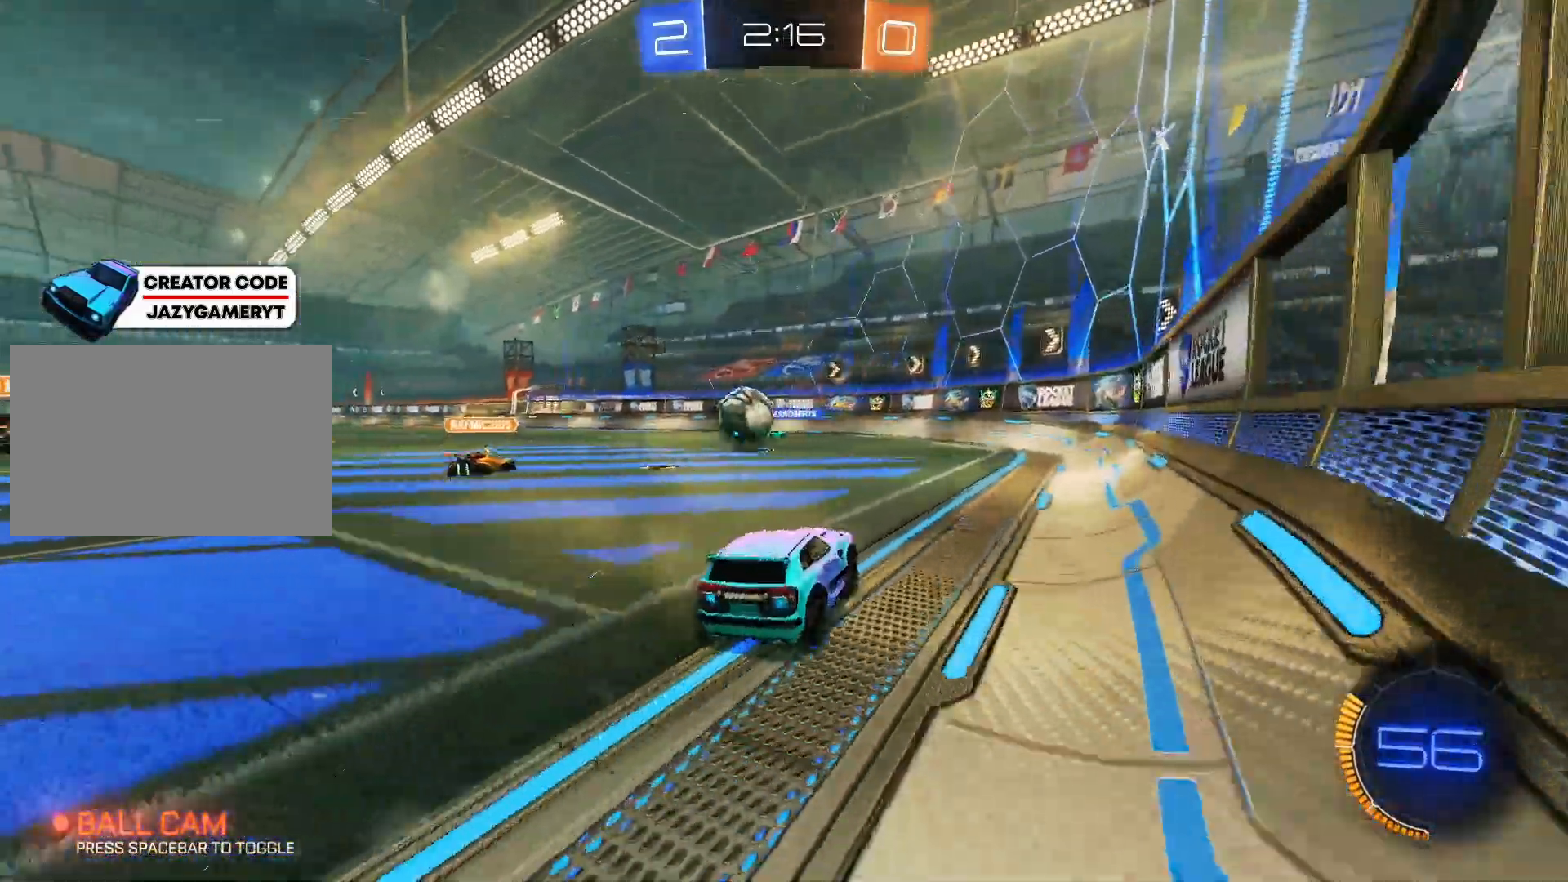
{"keys": ["a", "w"], "mouse": [], "mouse_move": "still", "events": [[50, "d", "down"], [150, "d", "up"], [233, "w", "down"], [417, "a", "down"]]}
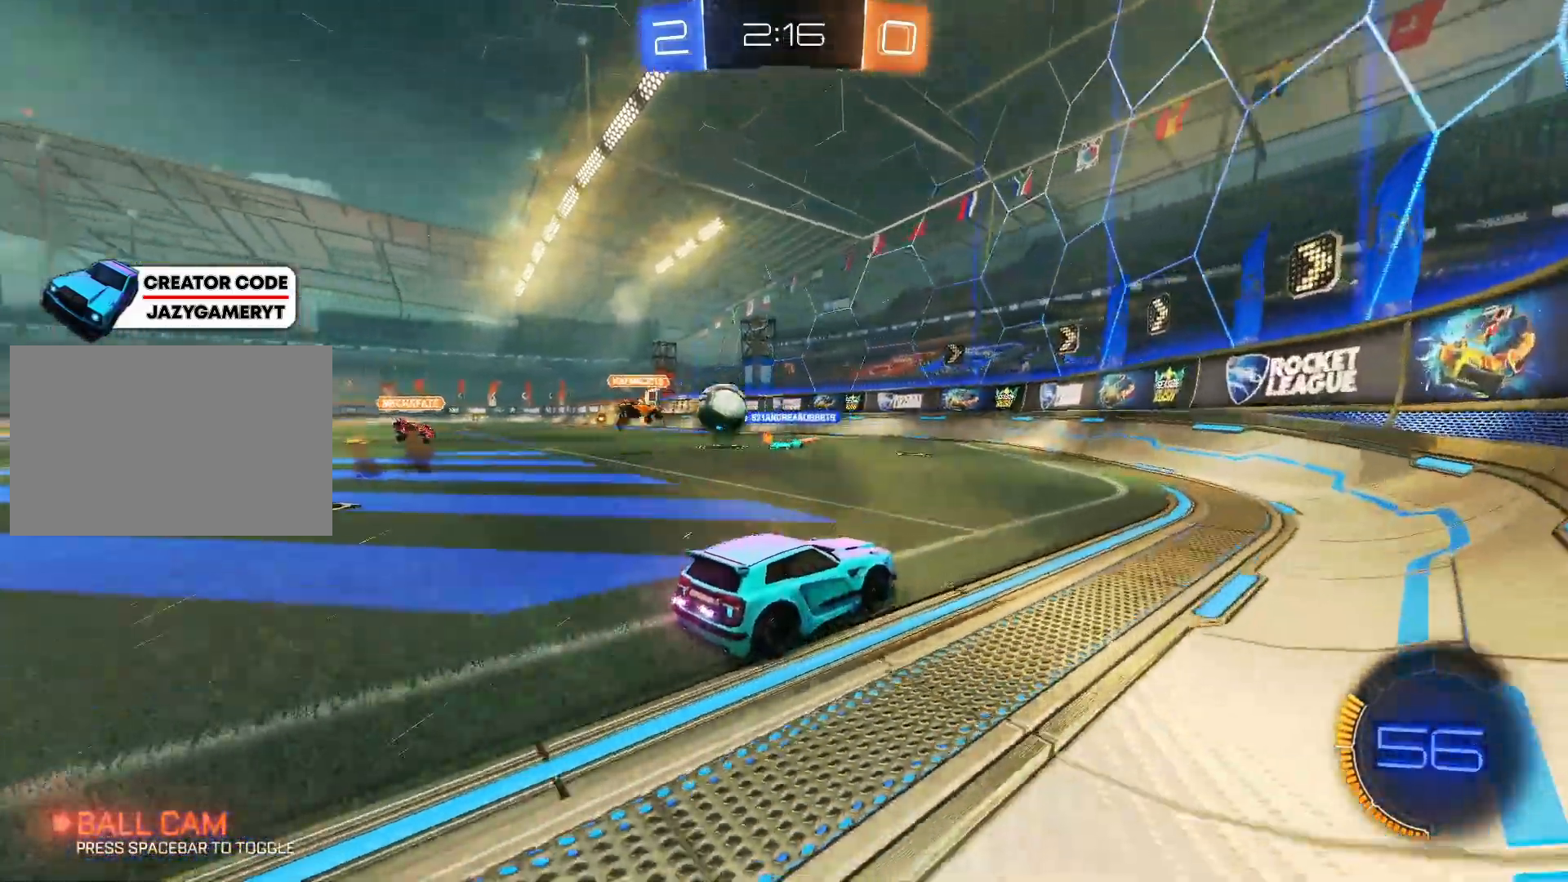
{"keys": ["w"], "mouse": [], "mouse_move": "still", "events": [[483, "a", "up"]]}
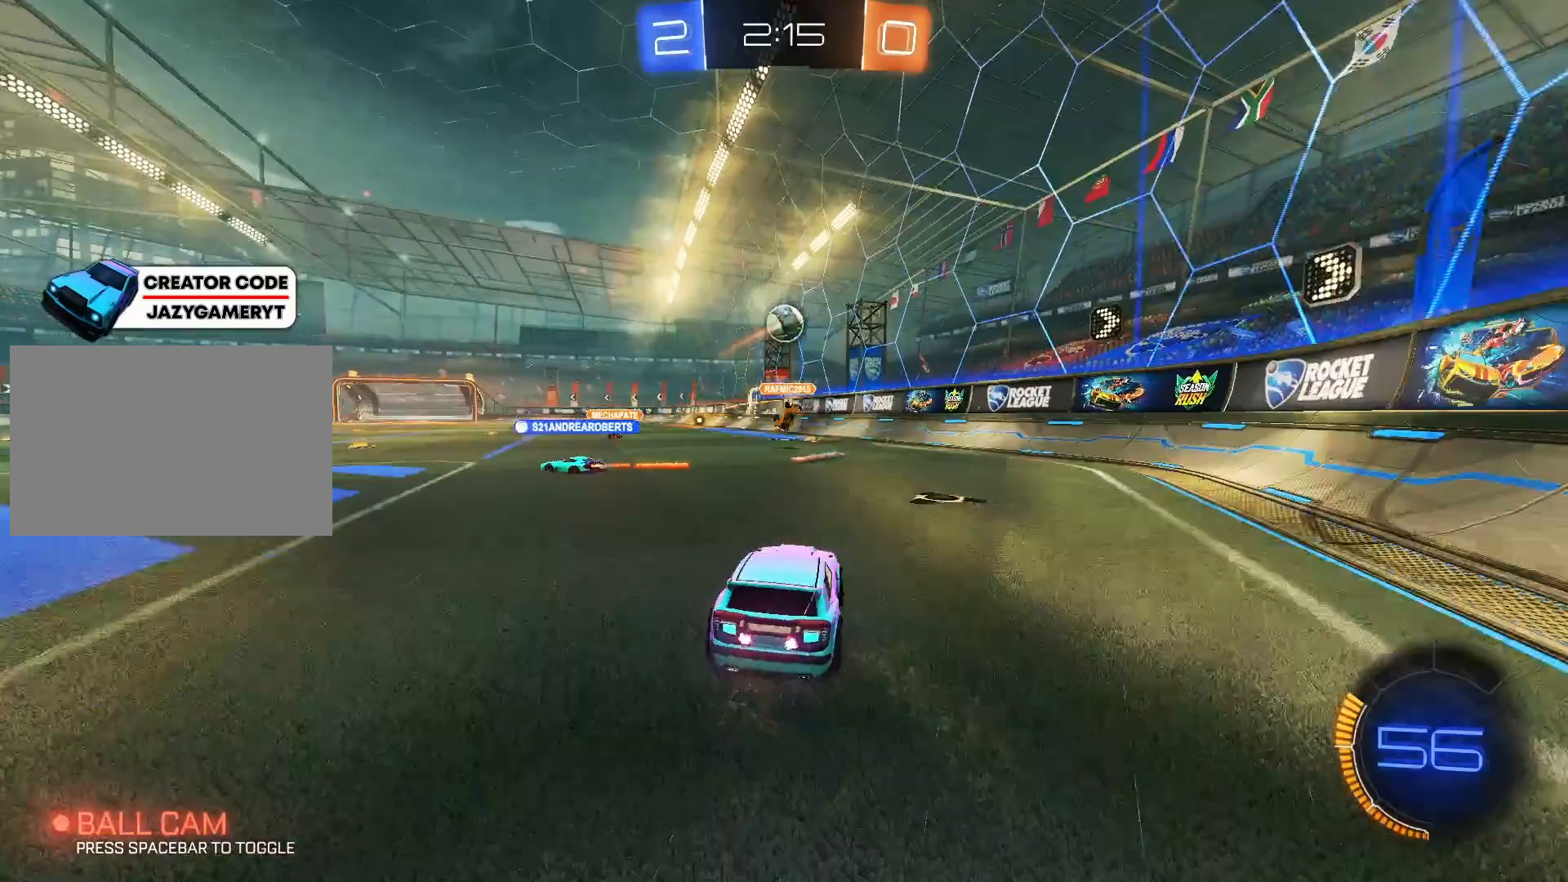
{"keys": ["a", "w"], "mouse": ["left"], "mouse_move": "still", "events": [[217, "a", "down"], [217, "mouse_left", "down"]]}
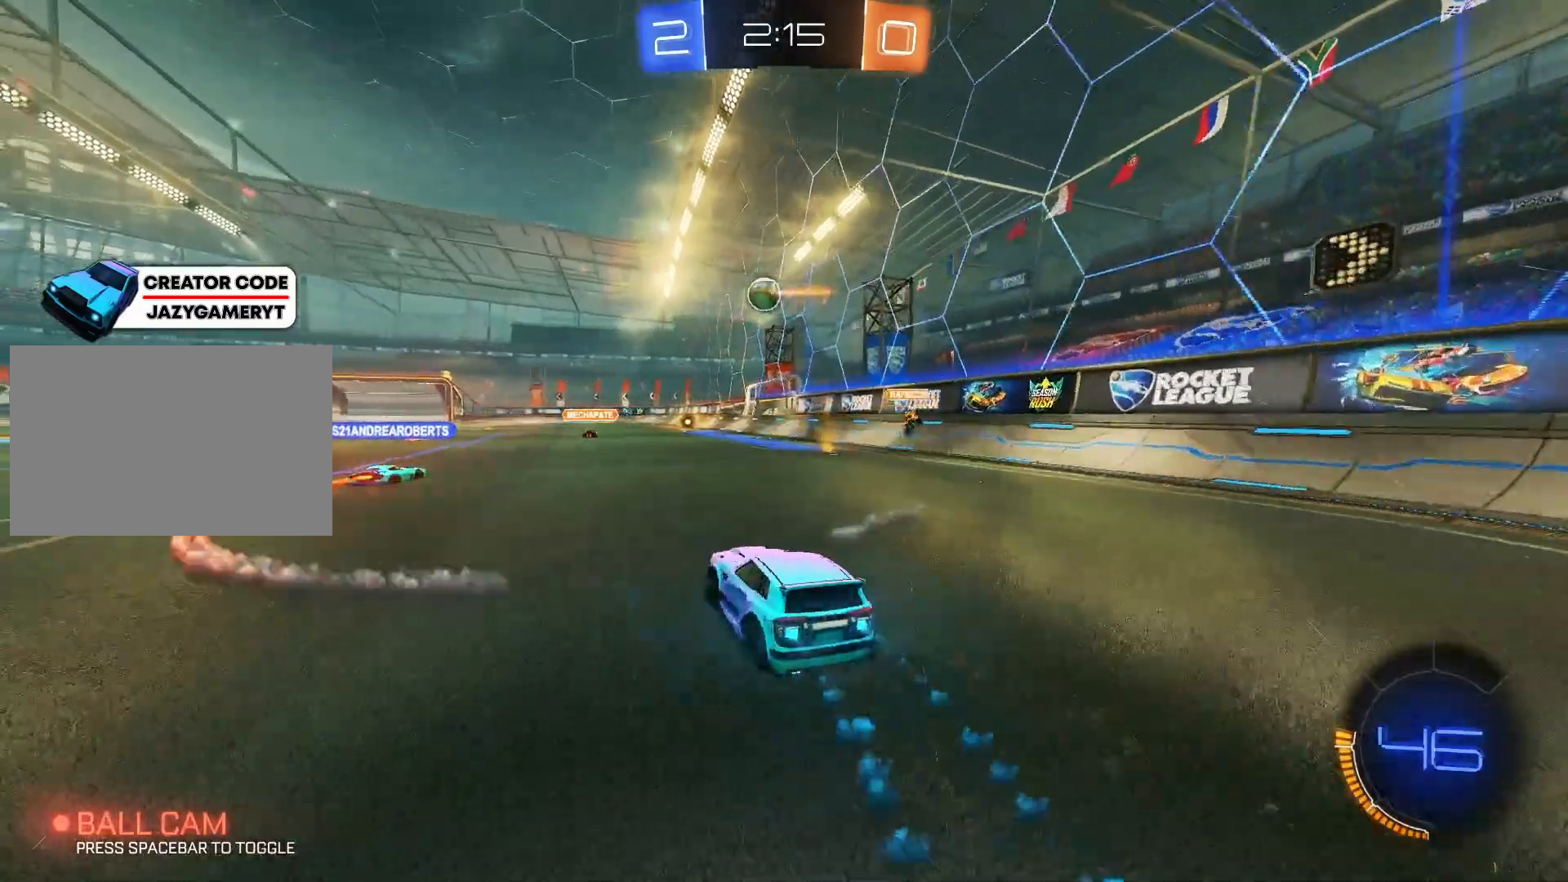
{"keys": ["a", "w"], "mouse": ["left"], "mouse_move": "still", "events": [[100, "a", "up"], [133, "mouse_left", "up"], [317, "mouse_left", "down"], [467, "a", "down"]]}
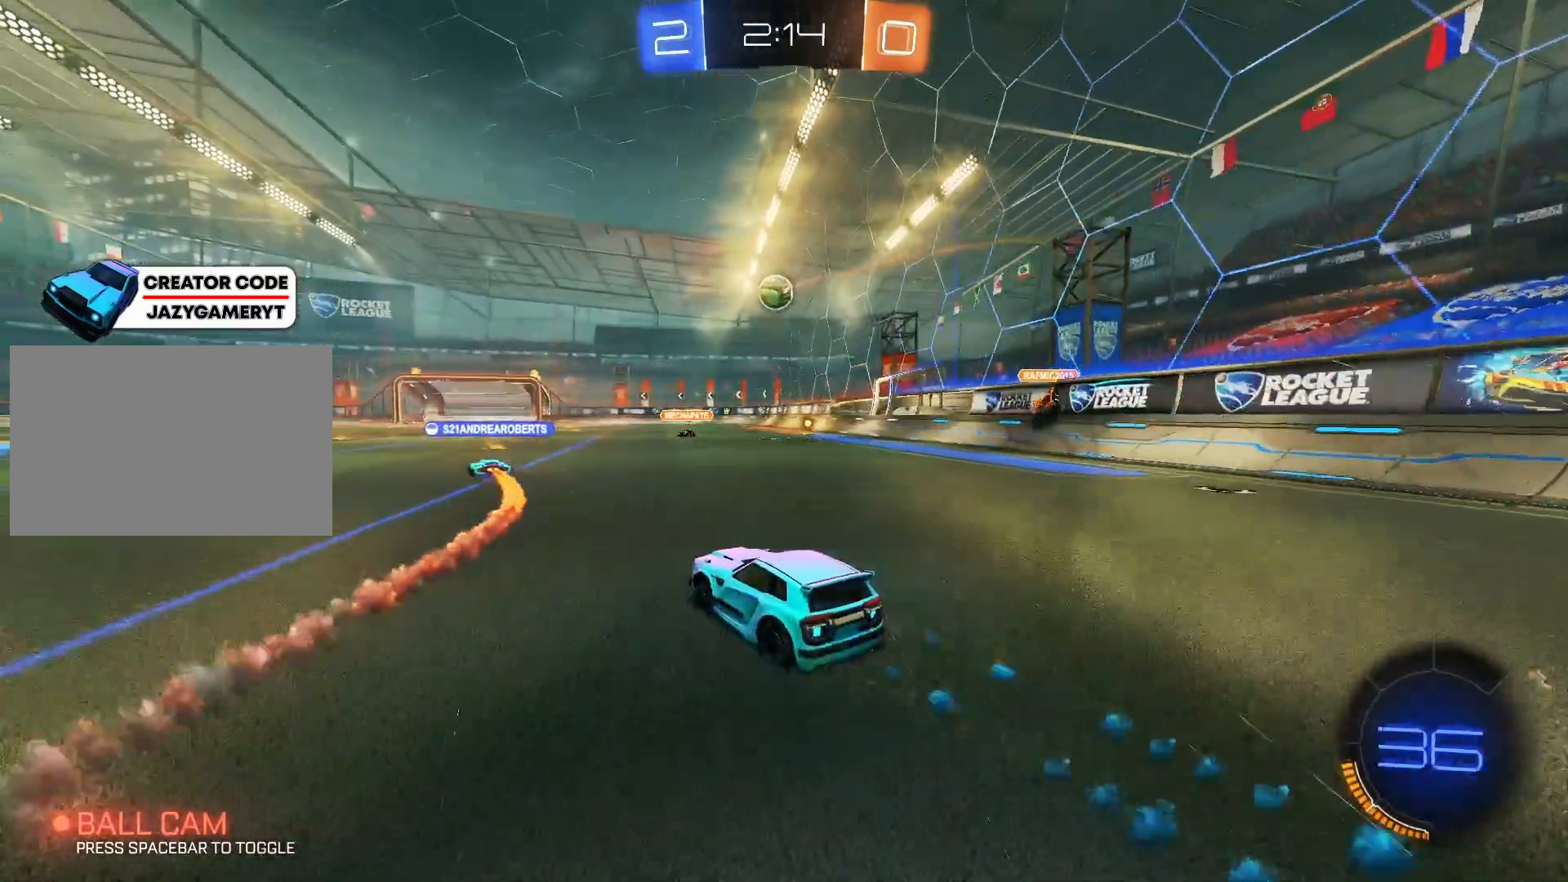
{"keys": ["w"], "mouse": [], "mouse_move": "still", "events": [[17, "mouse_left", "up"], [117, "a", "up"]]}
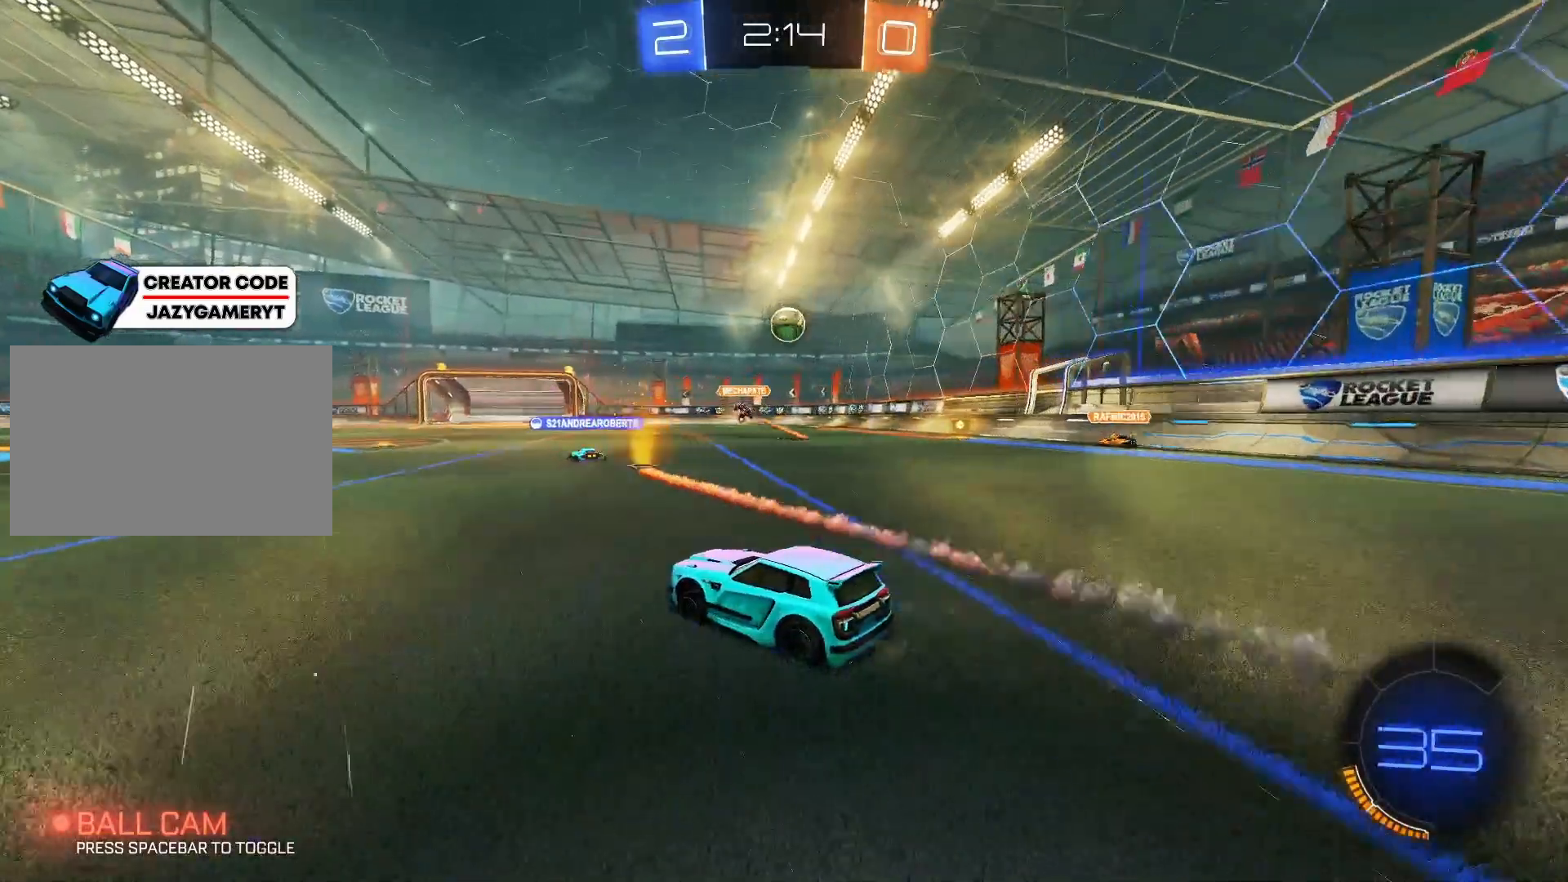
{"keys": ["d", "w"], "mouse": [], "mouse_move": "still", "events": [[450, "d", "down"]]}
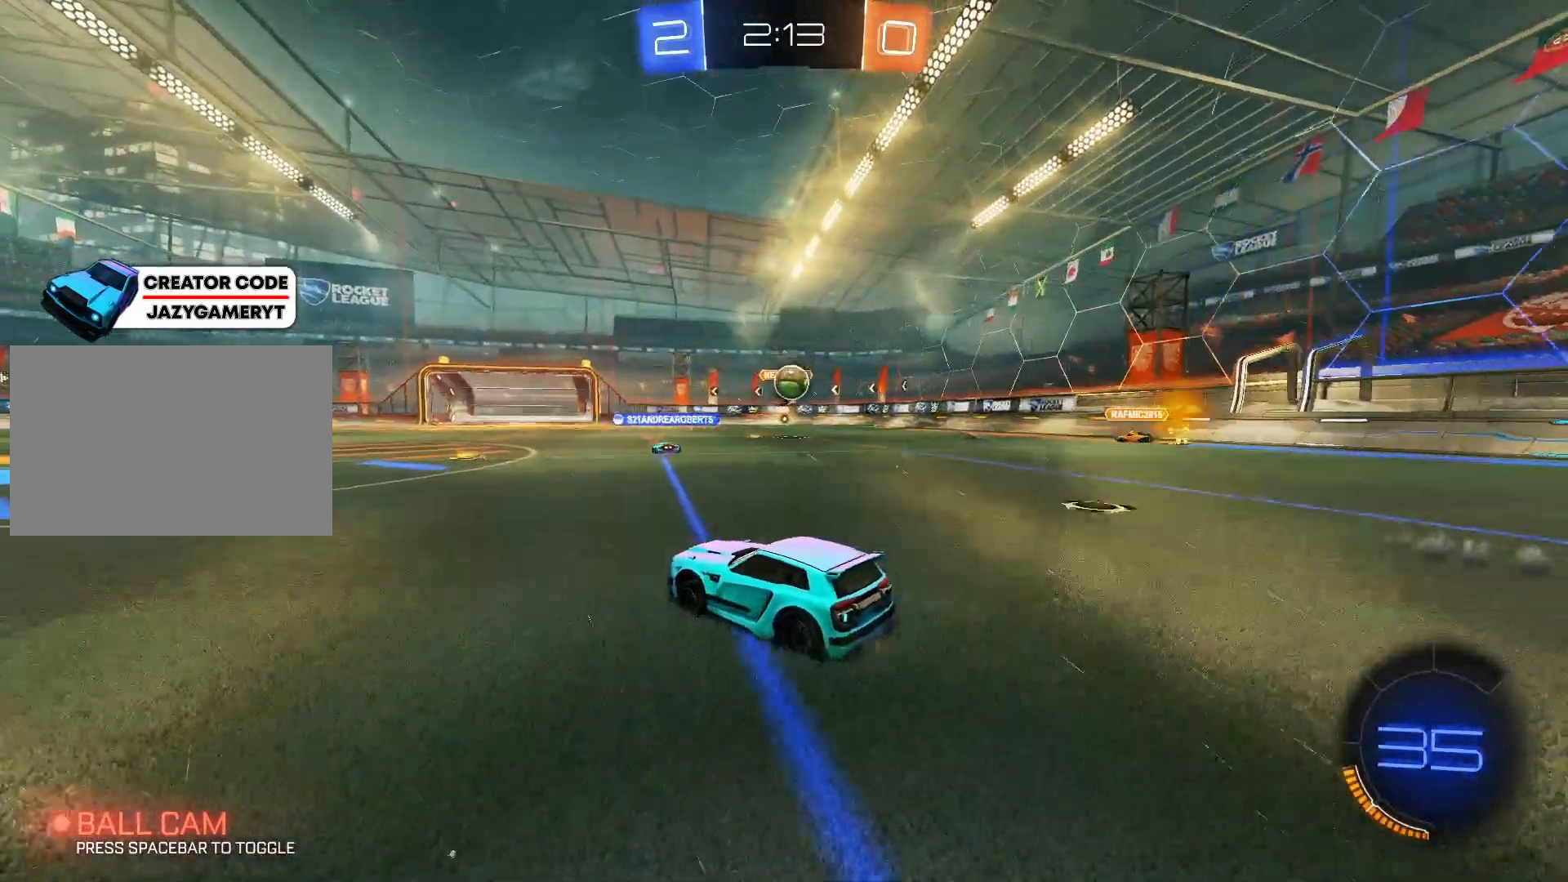
{"keys": ["a", "s"], "mouse": [], "mouse_move": "still", "events": [[333, "d", "up"], [367, "w", "up"], [467, "a", "down"], [467, "s", "down"]]}
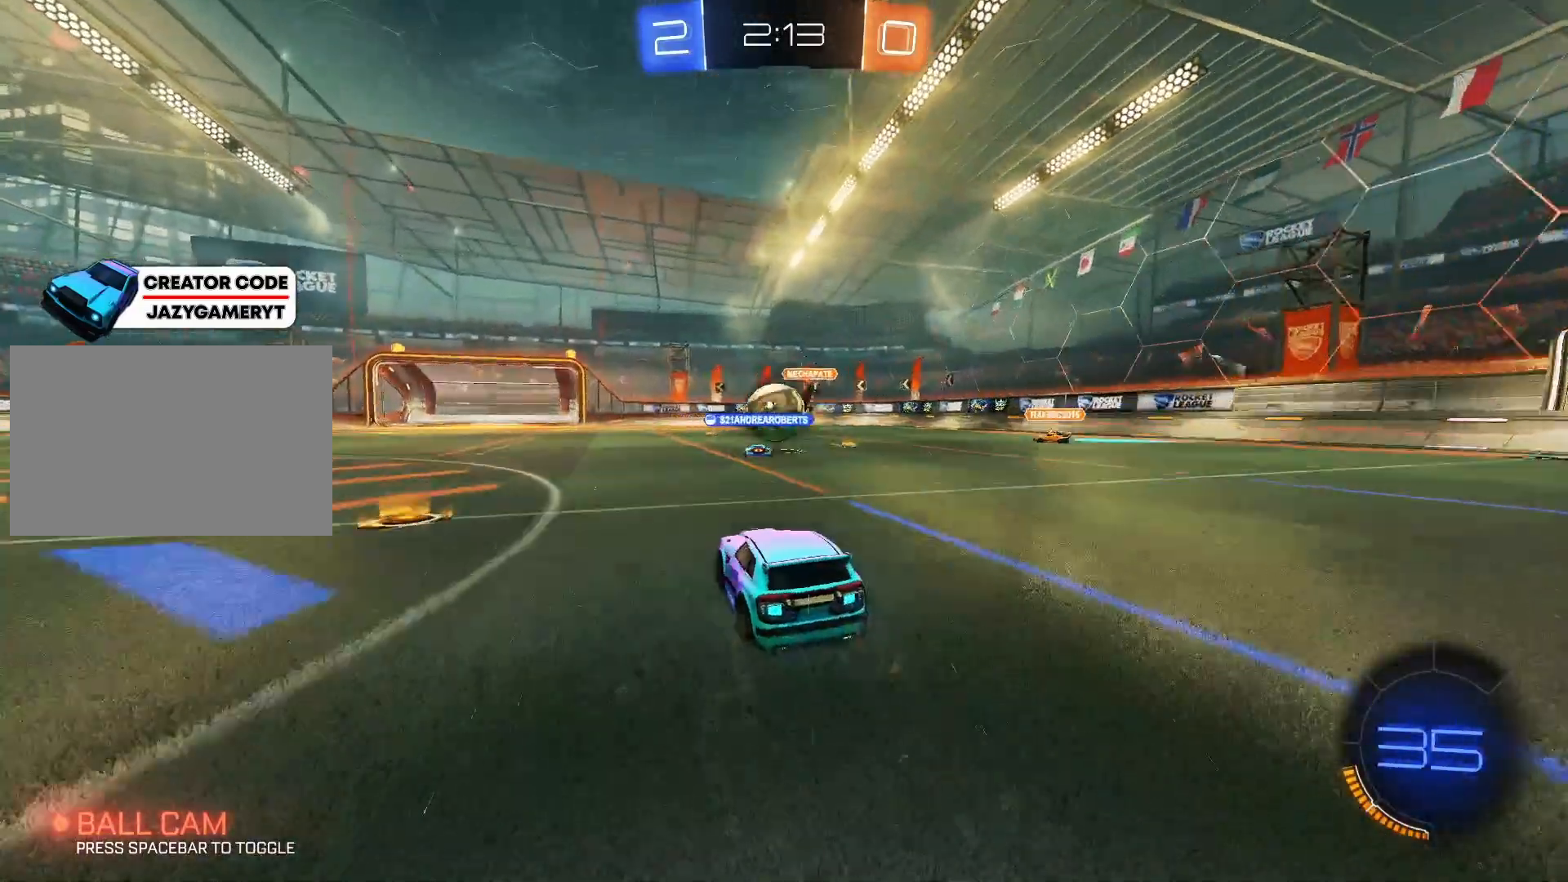
{"keys": [], "mouse": [], "mouse_move": "still", "events": [[150, "s", "up"], [200, "a", "up"]]}
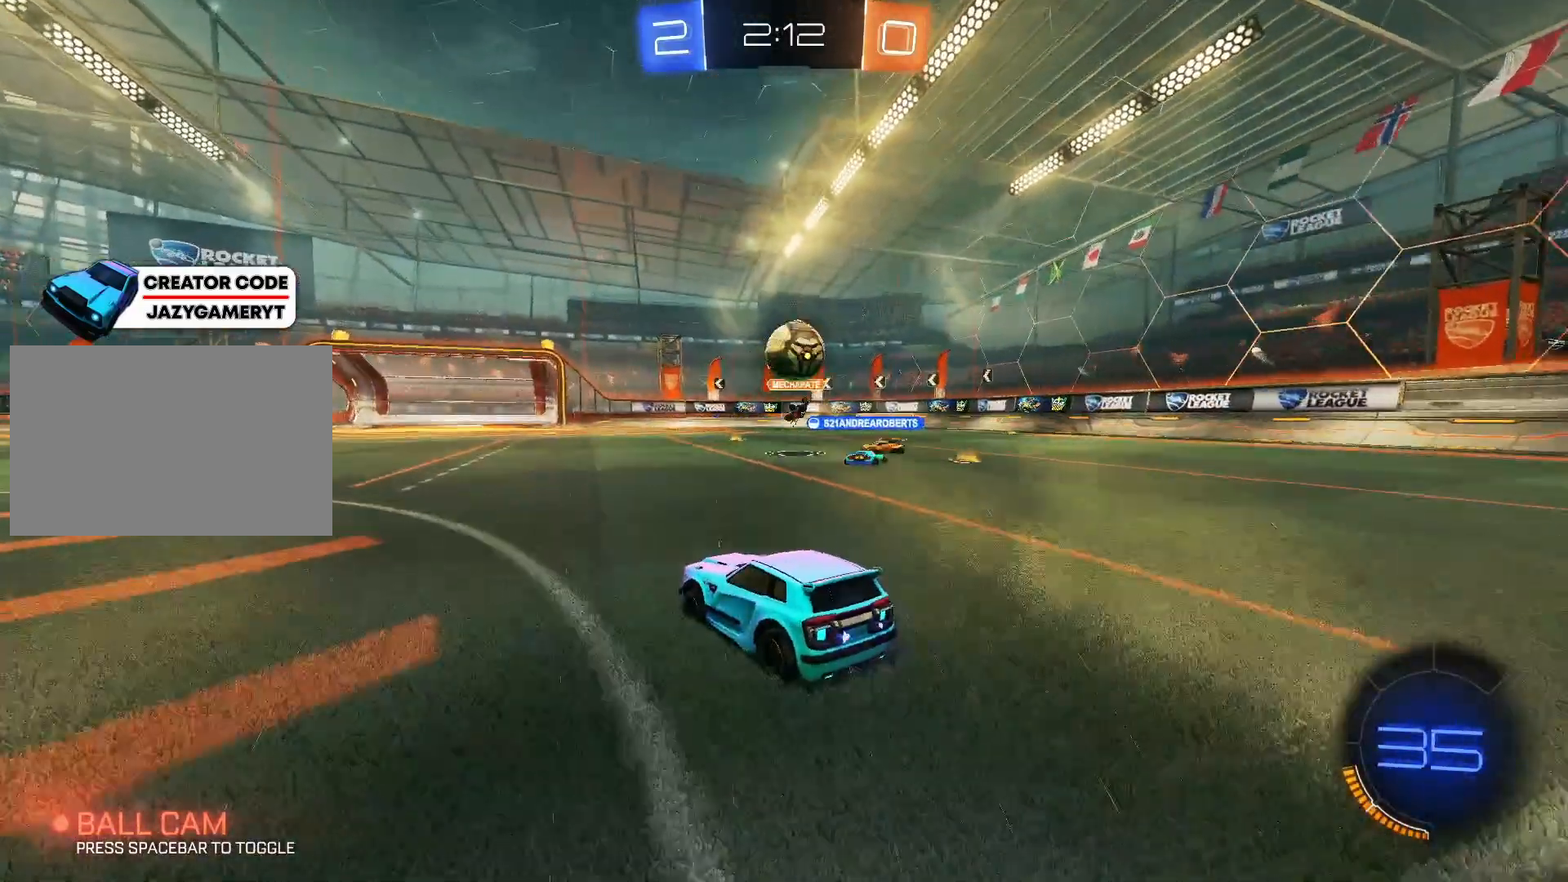
{"keys": [], "mouse": [], "mouse_move": "still", "events": [[33, "d", "down"], [217, "d", "up"]]}
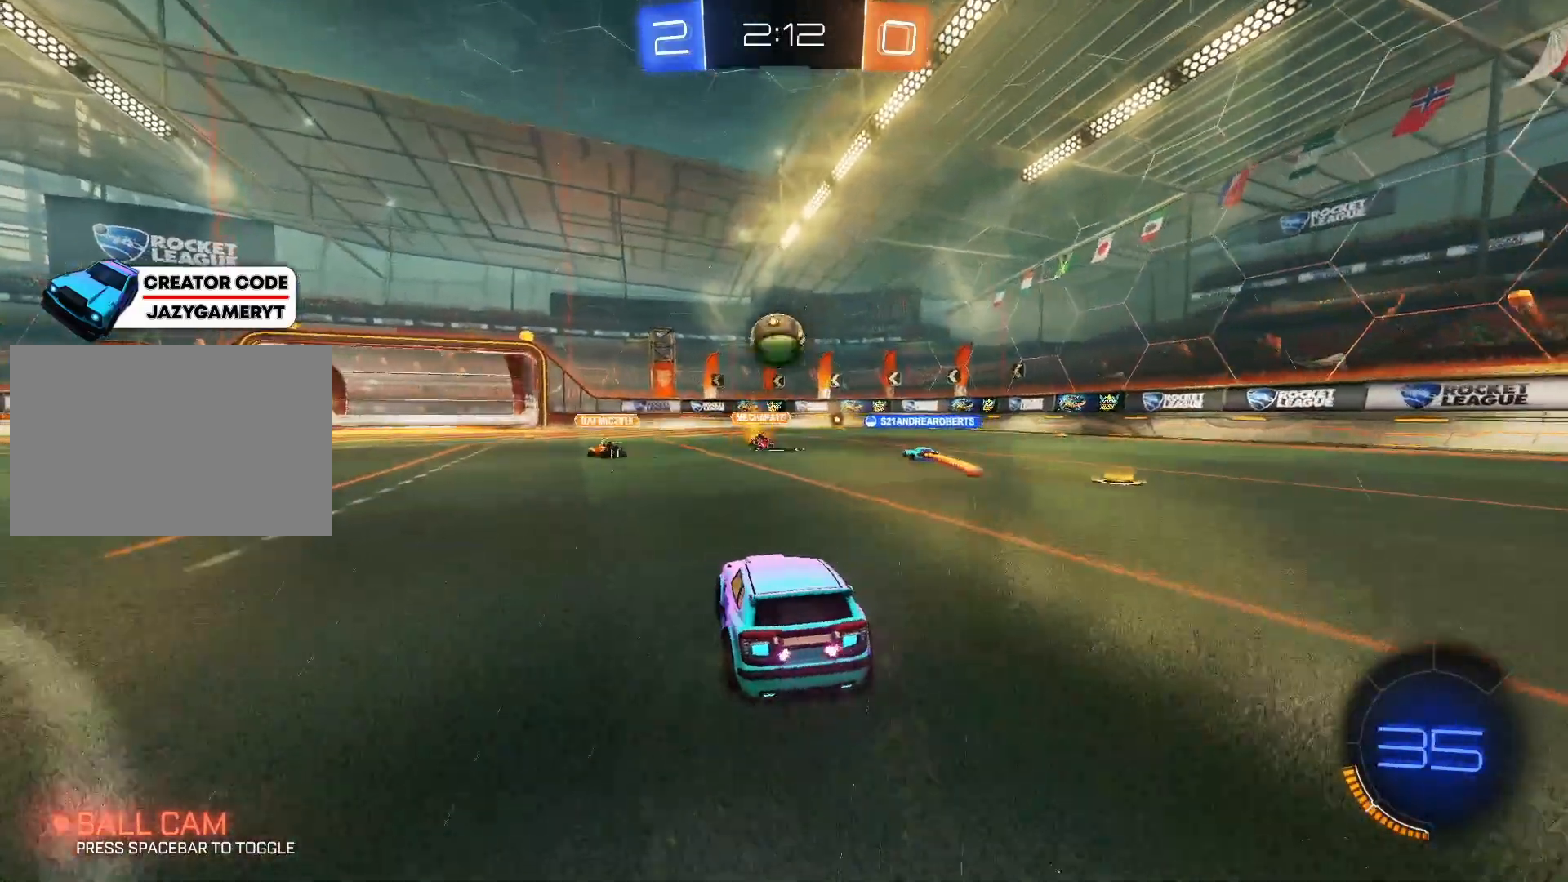
{"keys": ["w"], "mouse": [], "mouse_move": "still", "events": [[233, "w", "down"]]}
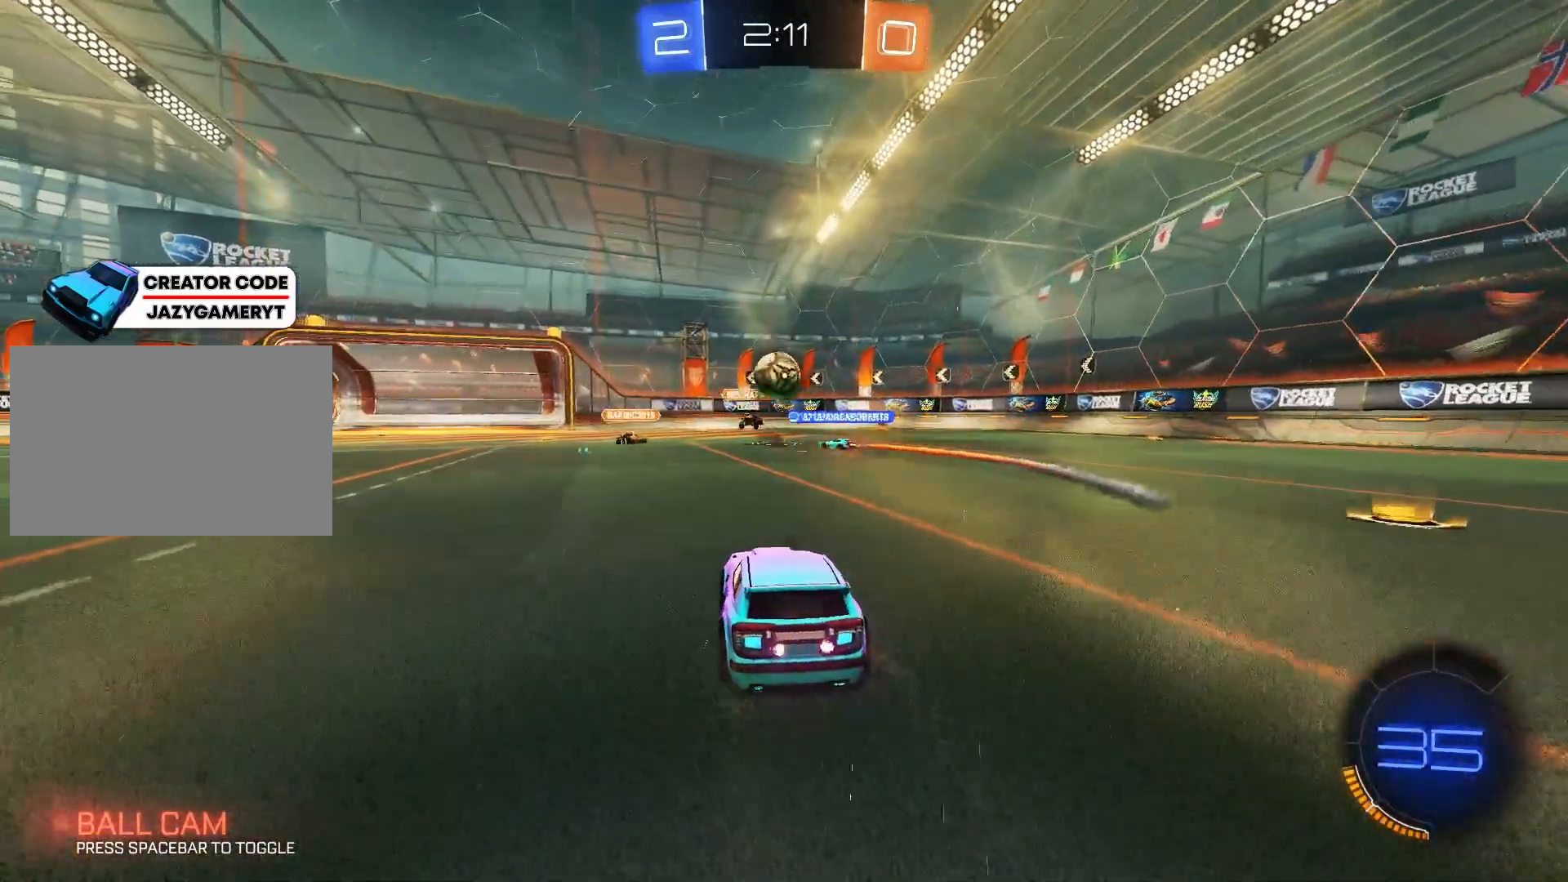
{"keys": ["d"], "mouse": [], "mouse_move": "still", "events": [[17, "a", "down"], [100, "a", "up"], [383, "w", "up"], [433, "d", "down"]]}
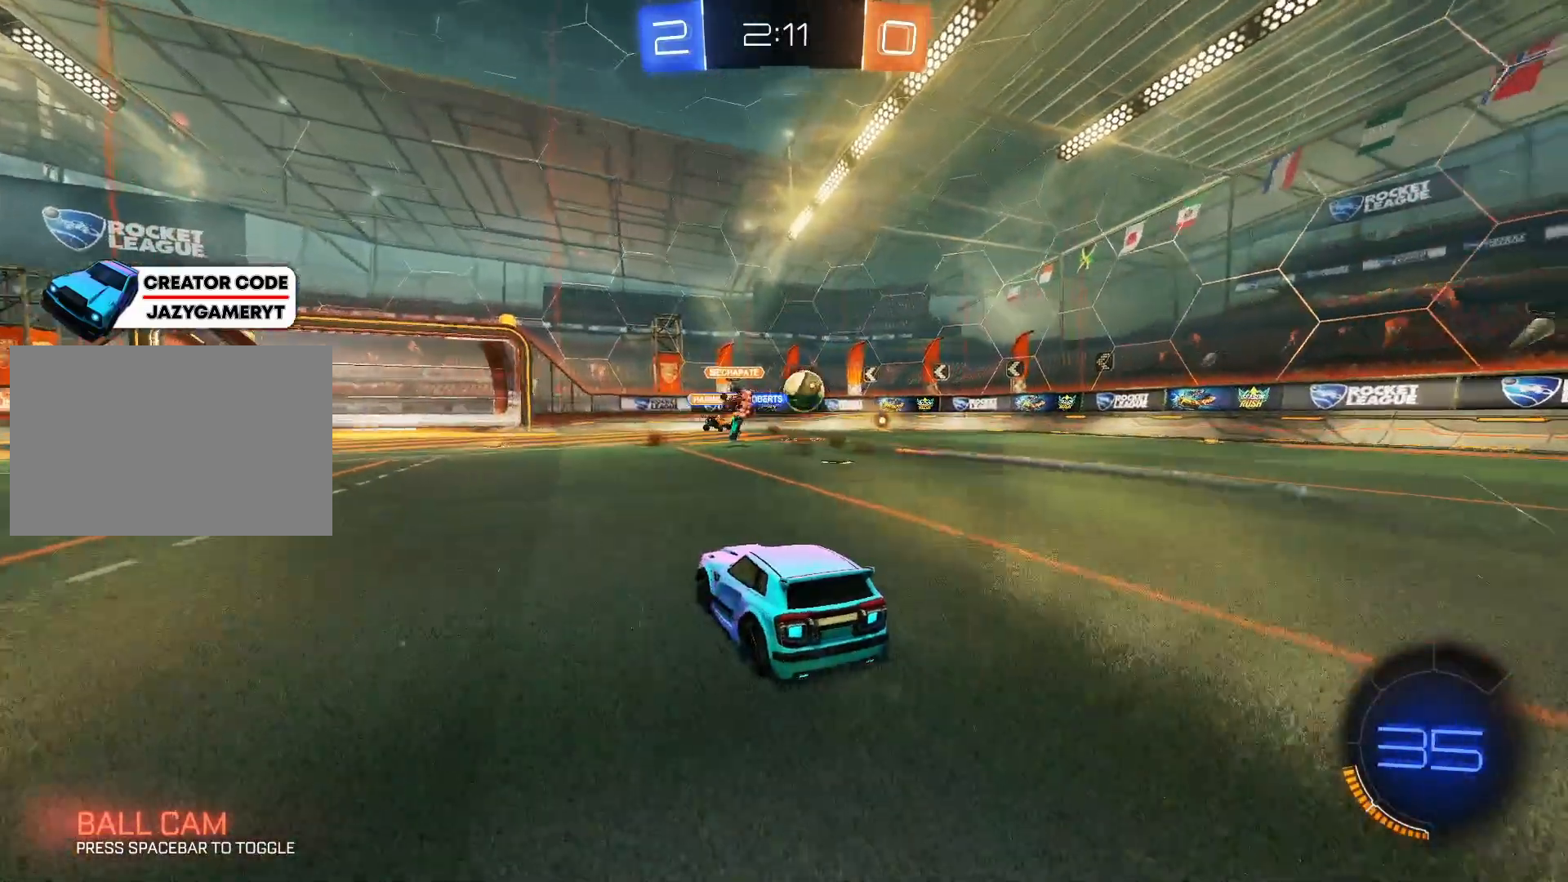
{"keys": ["d", "w"], "mouse": [], "mouse_move": "still", "events": [[217, "w", "down"]]}
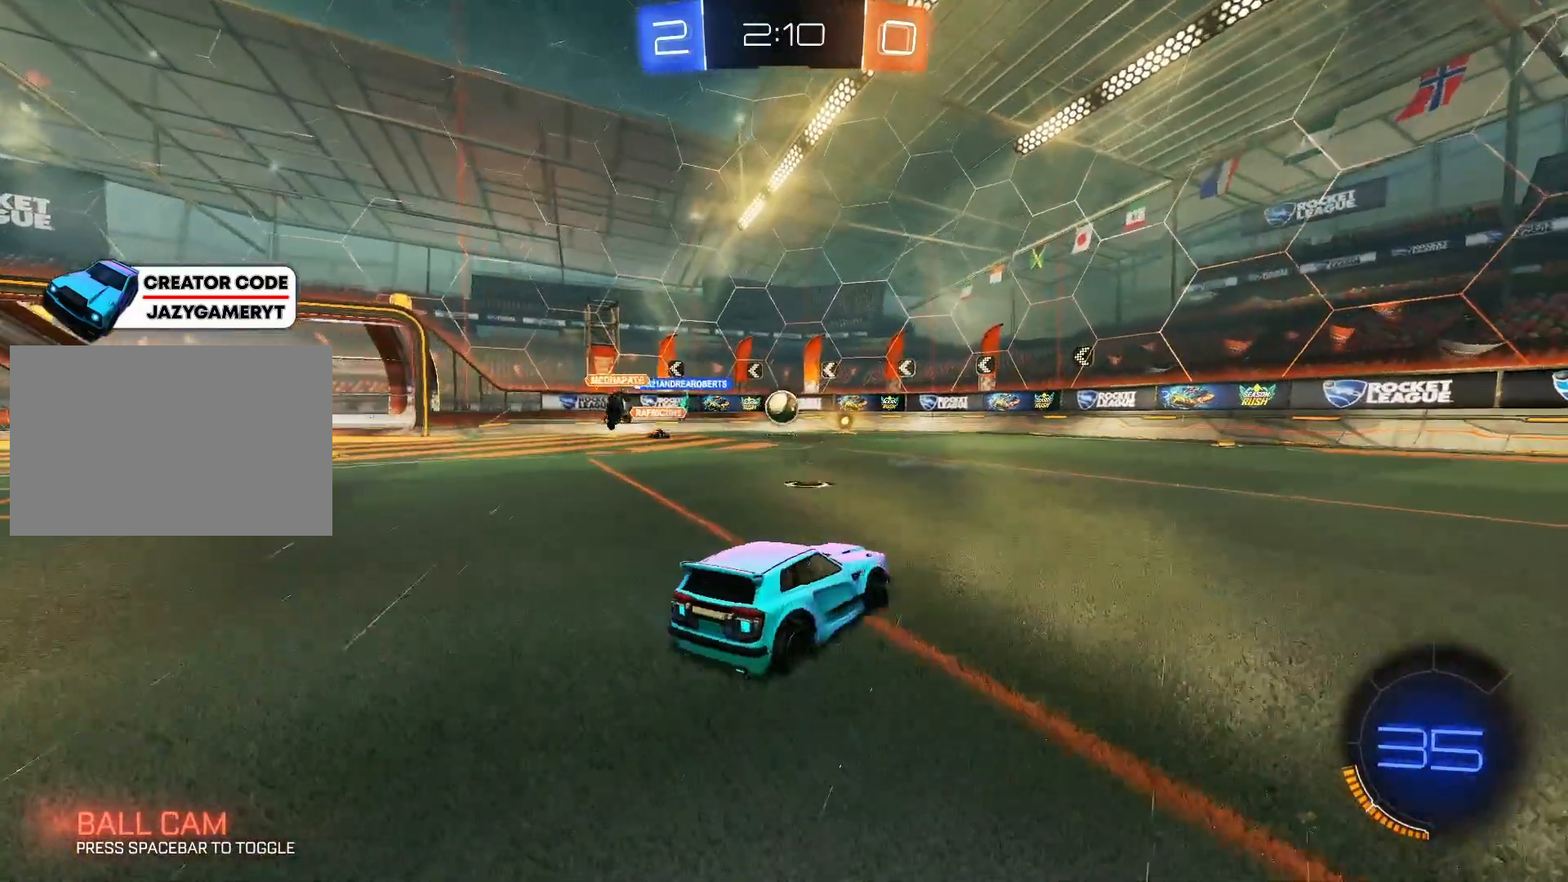
{"keys": ["w"], "mouse": [], "mouse_move": "still", "events": [[283, "d", "up"]]}
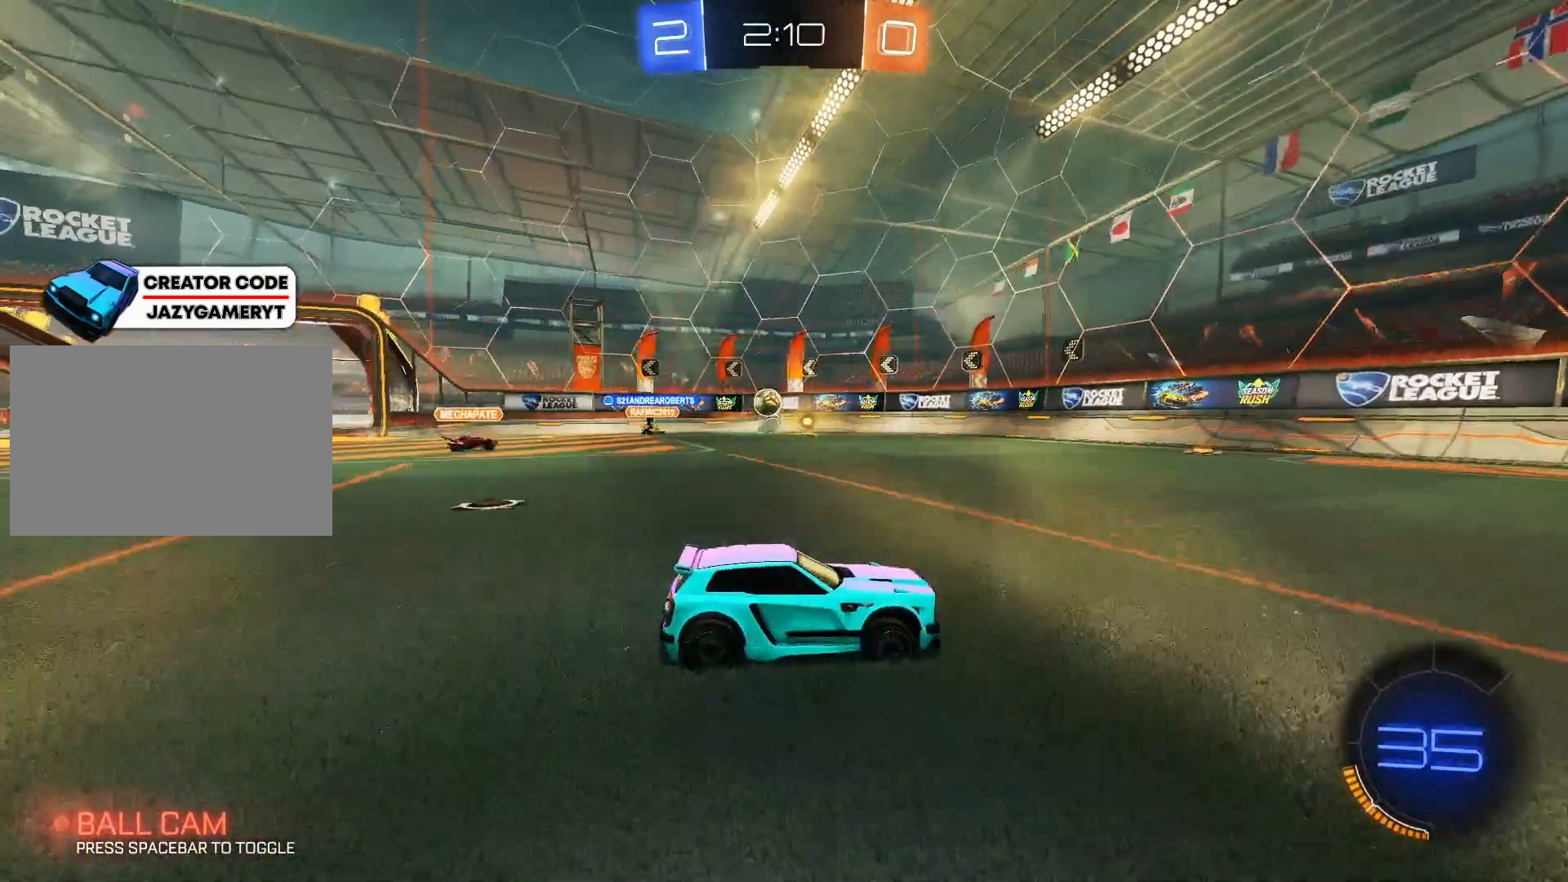
{"keys": ["w"], "mouse": ["left"], "mouse_move": "still", "events": [[200, "d", "down"], [200, "space", "down"], [333, "mouse_left", "down"], [333, "space", "up"], [400, "d", "up"]]}
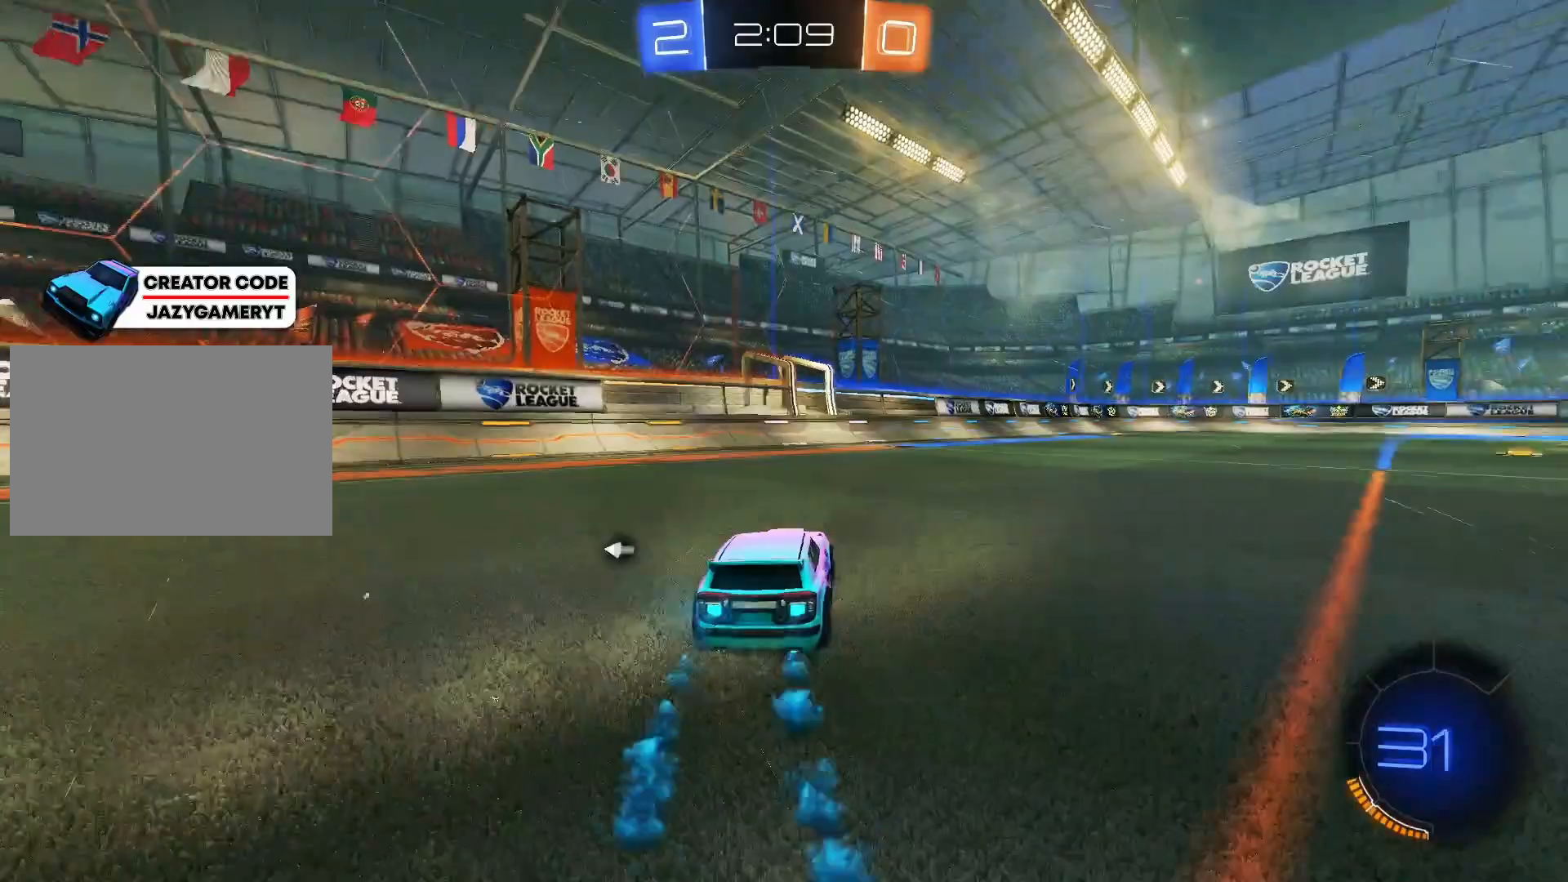
{"keys": ["w"], "mouse": [], "mouse_move": "still", "events": [[267, "mouse_left", "up"], [400, "space", "down"], [500, "space", "up"]]}